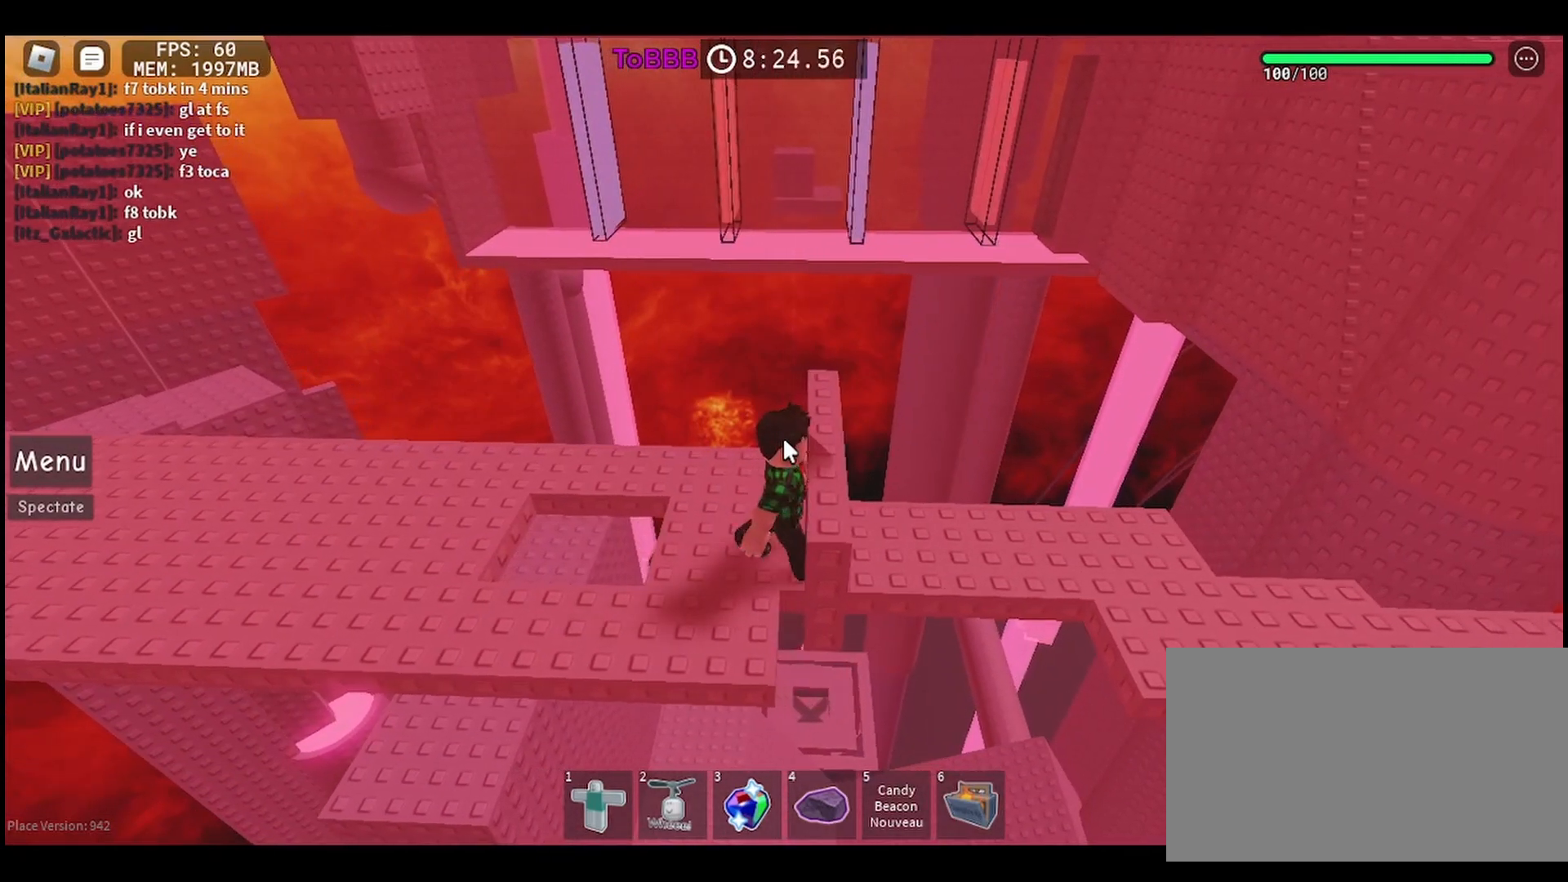
Gameplay with keyboard and mouse; each line is a JSON object with the keys and mouse buttons held at the frame after it. "events" lists presses ("down") and releases ("up") of "a", "ctrl", "d", "e", "q", "s", "shift", "space", "w", "mouse_left", "mouse_wheel", "mouse_right", "mouse_mb4" and "mouse_mb5" between this image and that frame as [ms after this image, input, new state], when the widget could be followed in between. "mouse_left", "mouse_wheel", "mouse_right", "mouse_mb4", "mouse_mb5" = the "left", "wheel", "right", "mb4", "mb5" buttons of the "mouse" list. No other keys are recorded. "wheel" means that the mouse wheel is clicked or scrolled. Mouse movement is not recorded.
{"keys": ["d"], "mouse": ["right"], "events": [[67, "d", "down"]]}
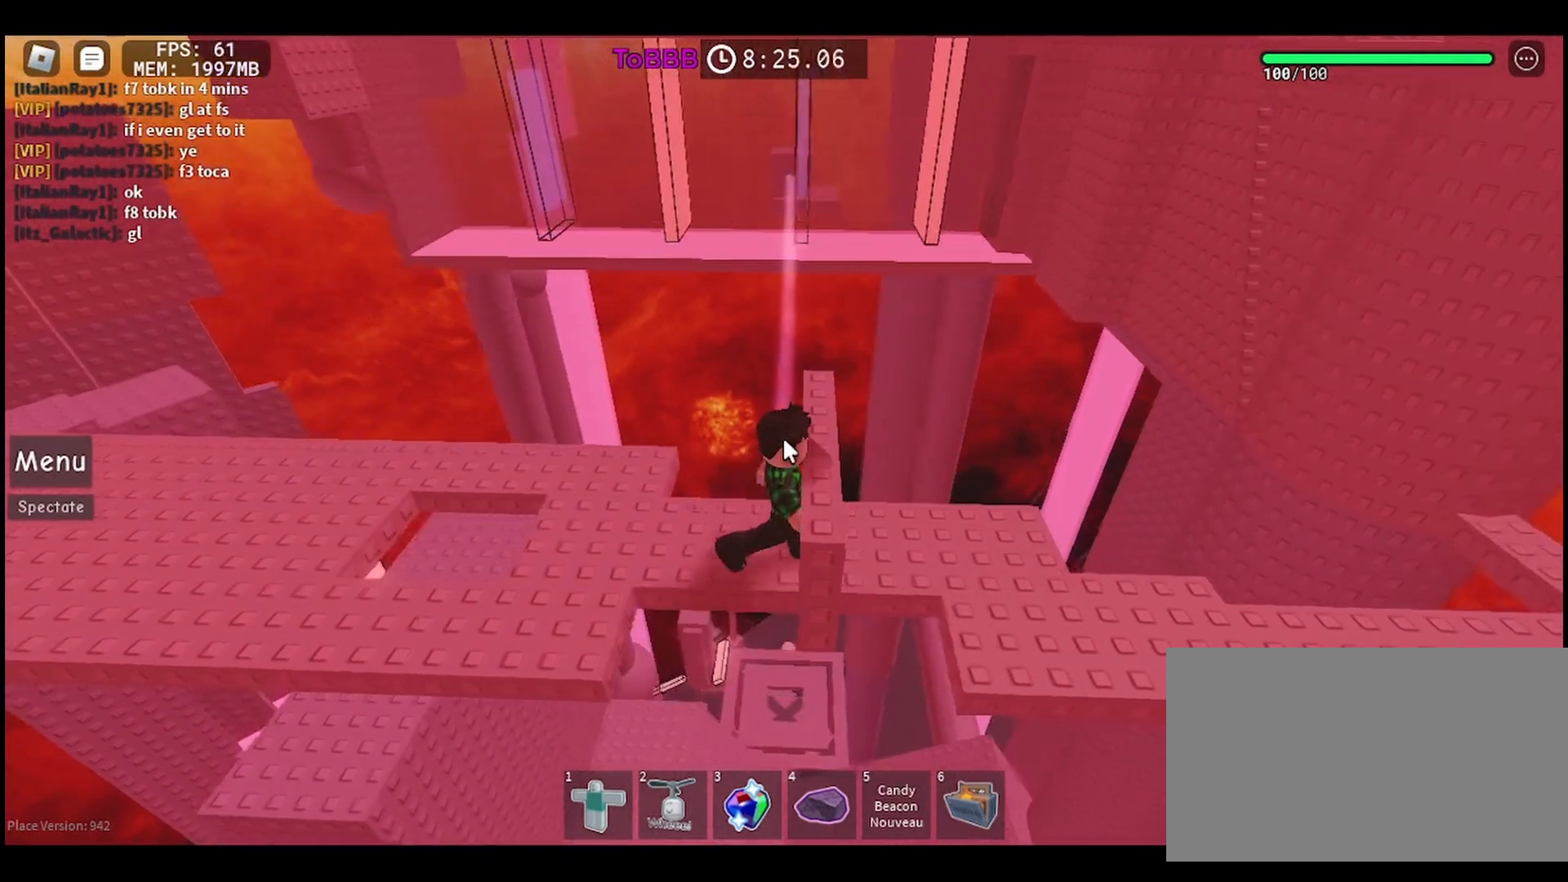
{"keys": [], "mouse": ["right"], "events": [[367, "d", "up"]]}
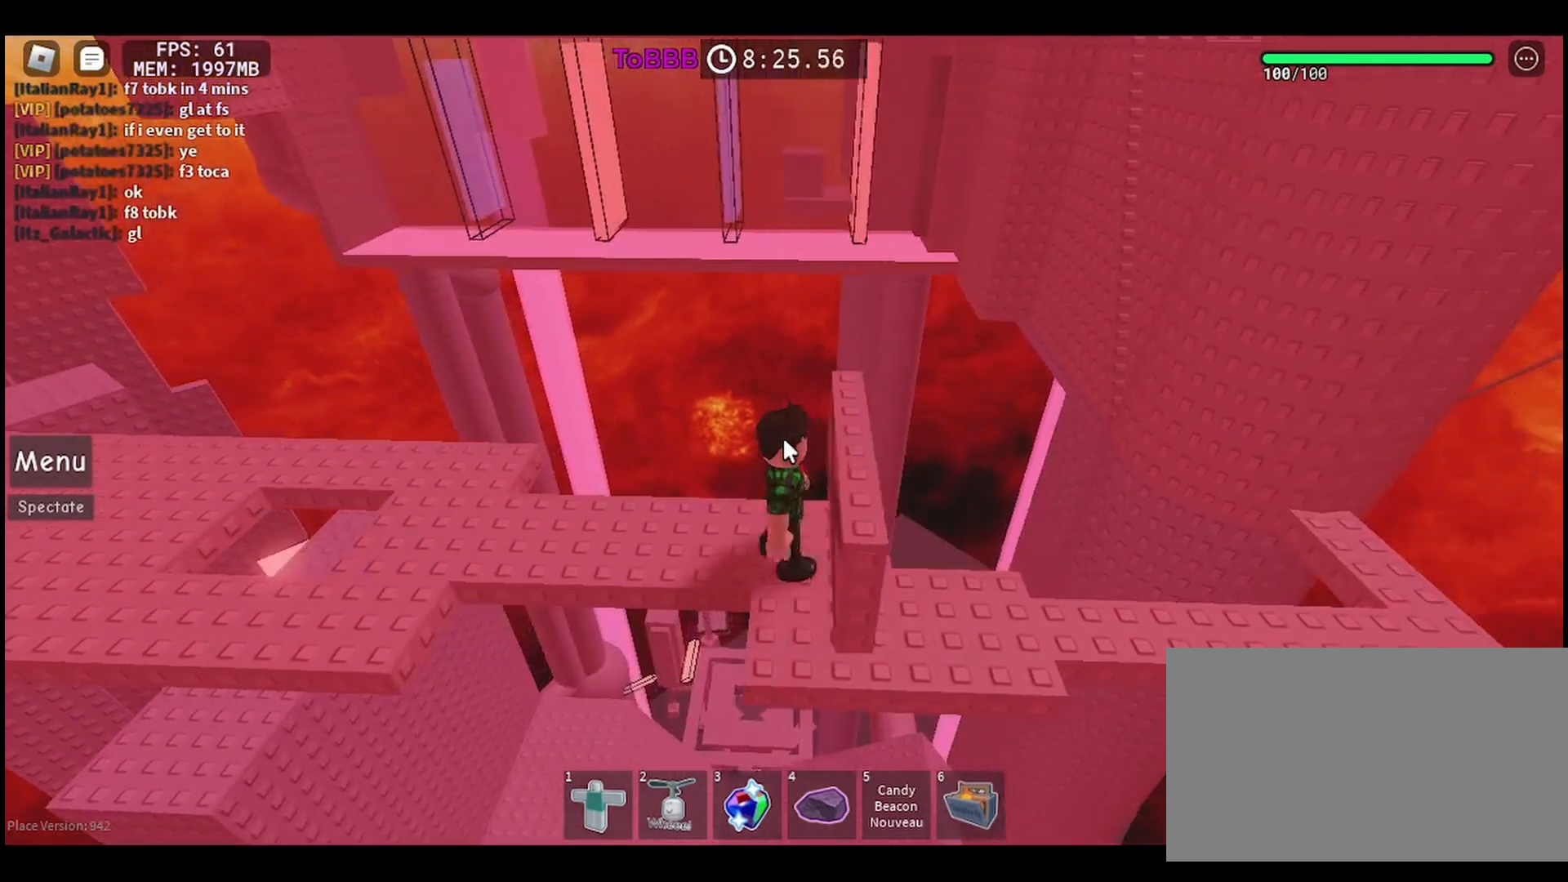
{"keys": ["d", "s"], "mouse": ["right"], "events": [[83, "d", "down"], [217, "d", "up"], [383, "s", "down"], [467, "d", "down"]]}
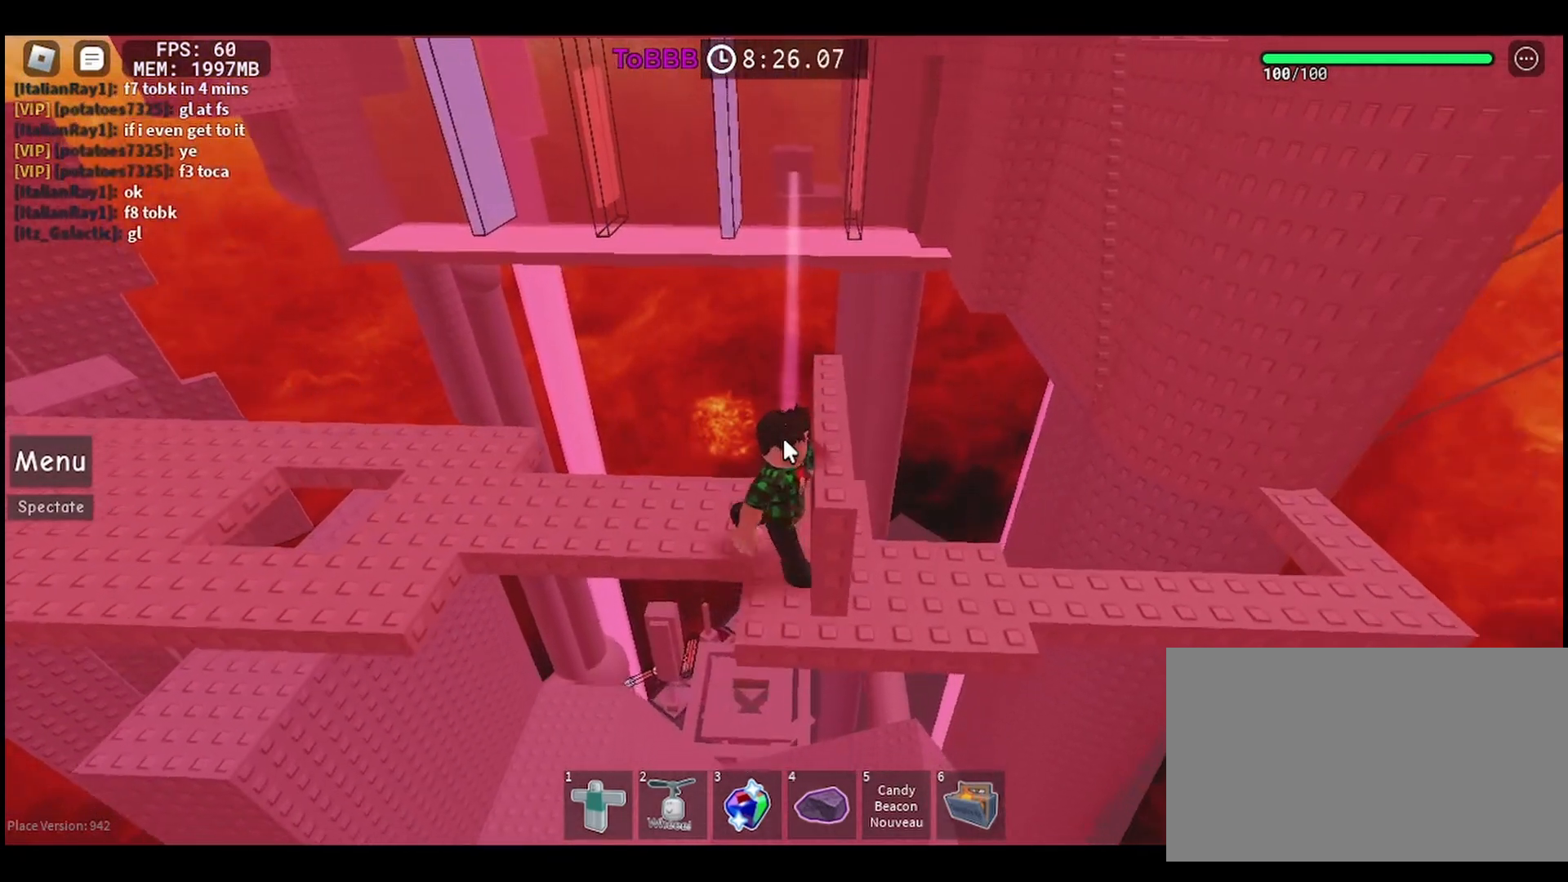
{"keys": [], "mouse": ["right"], "events": [[50, "s", "up"], [67, "d", "up"], [283, "d", "down"], [383, "d", "up"]]}
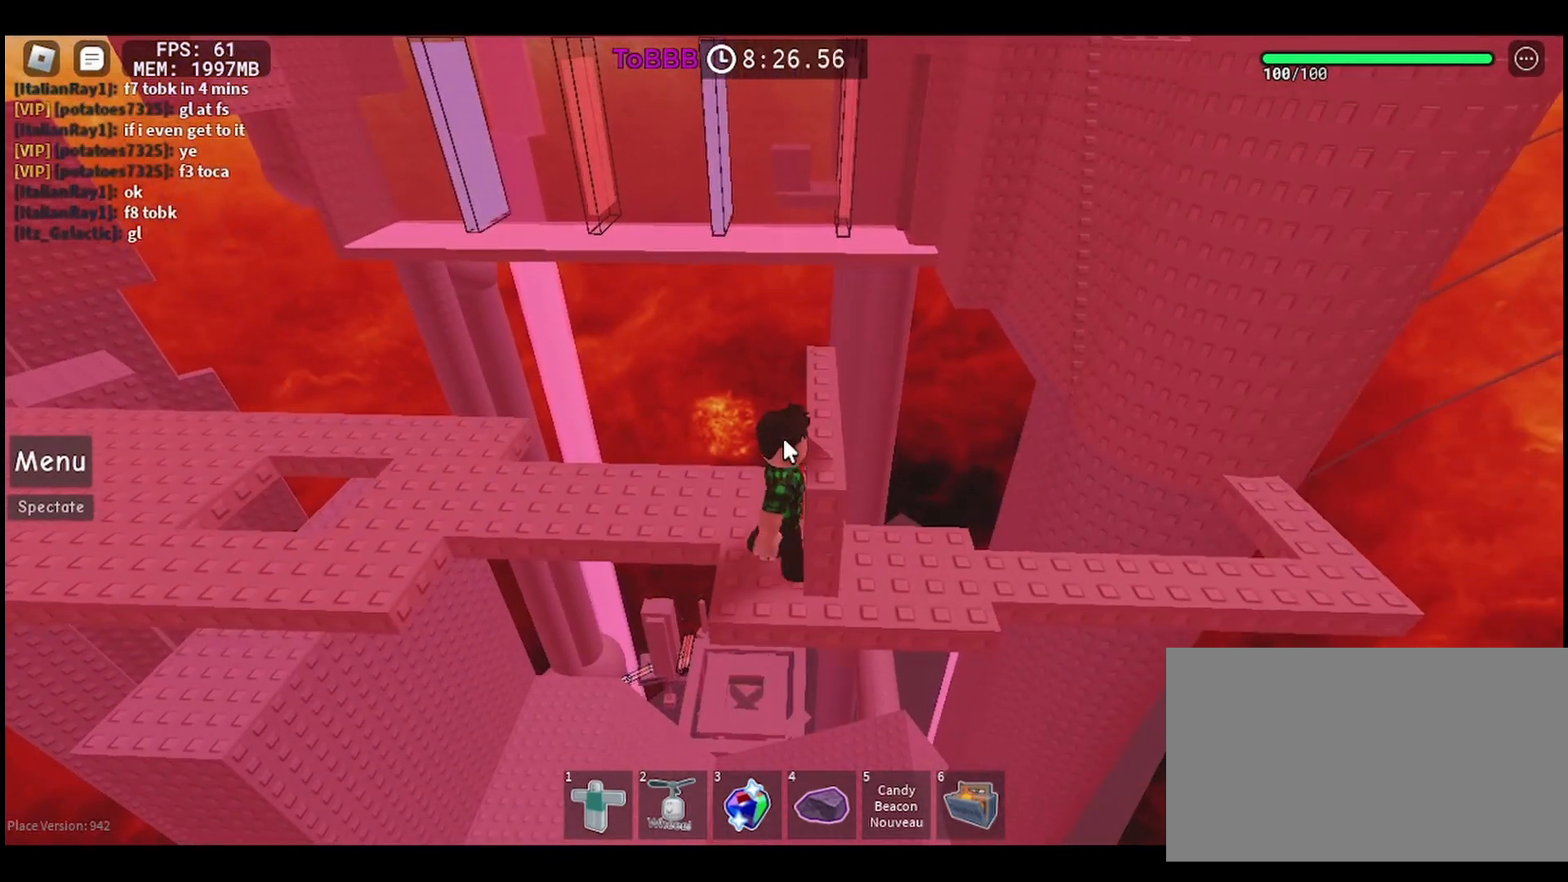
{"keys": ["d"], "mouse": ["right"], "events": [[33, "d", "down"], [150, "d", "up"], [267, "d", "down"]]}
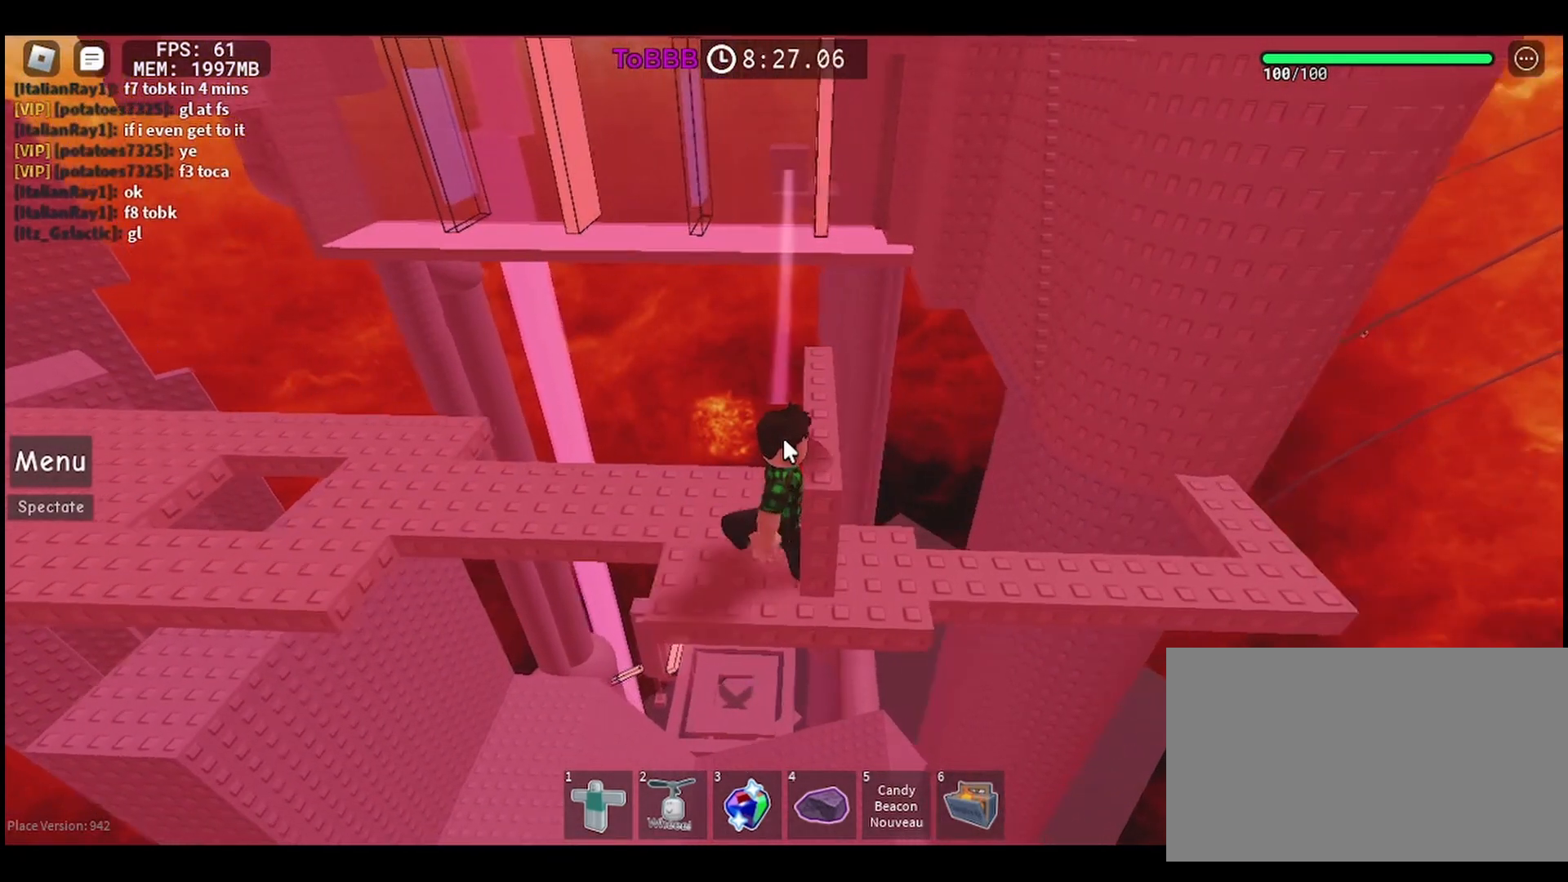
{"keys": [], "mouse": ["right"], "events": [[50, "s", "down"], [117, "s", "up"], [167, "d", "up"]]}
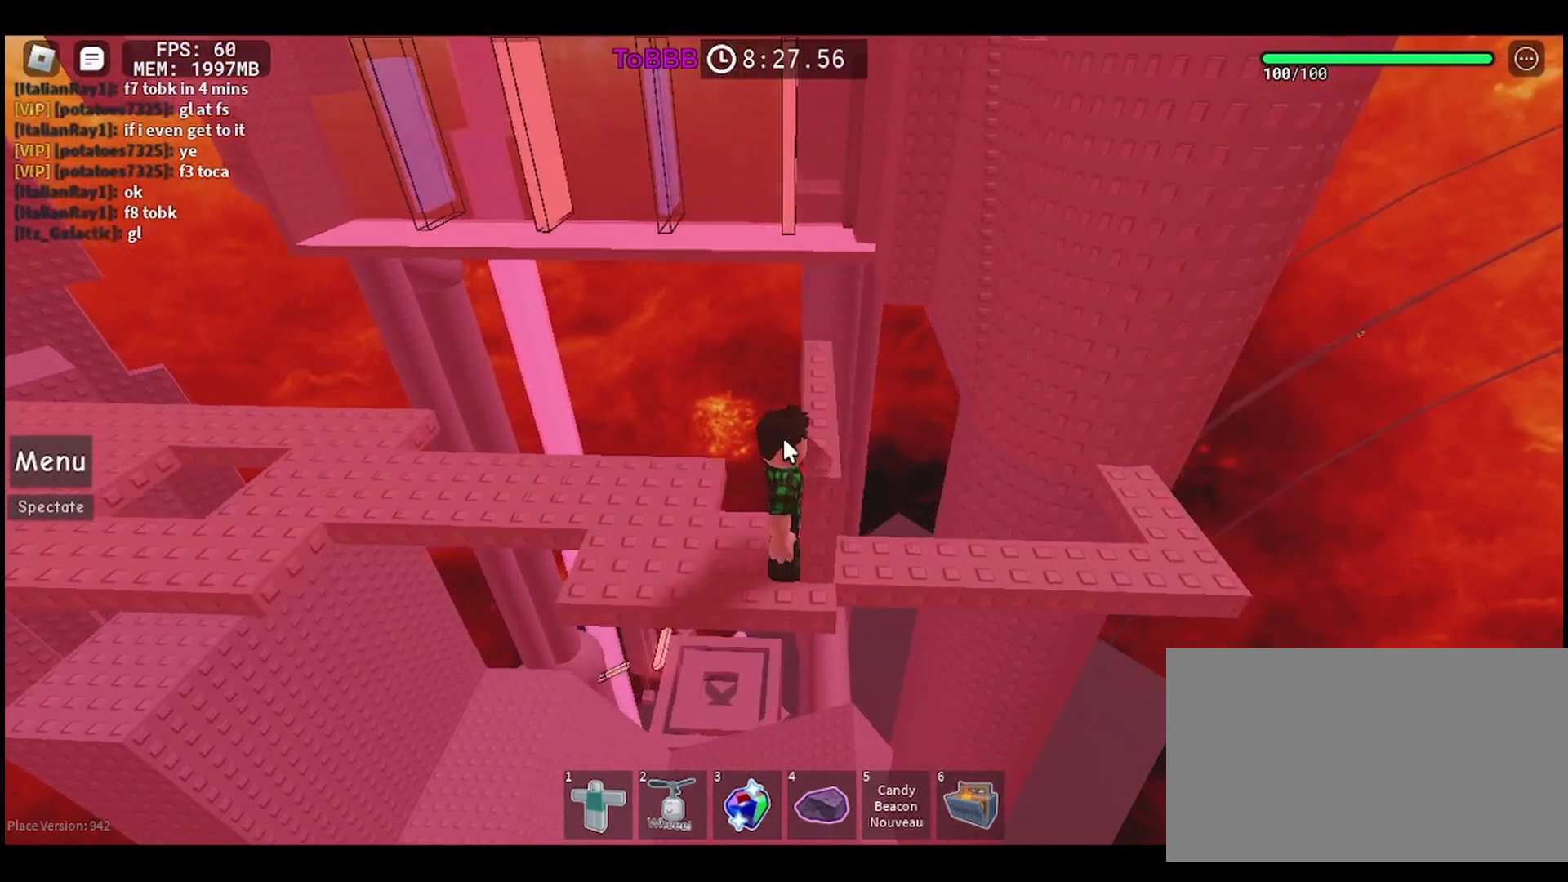
{"keys": ["w"], "mouse": ["right"], "events": [[400, "w", "down"]]}
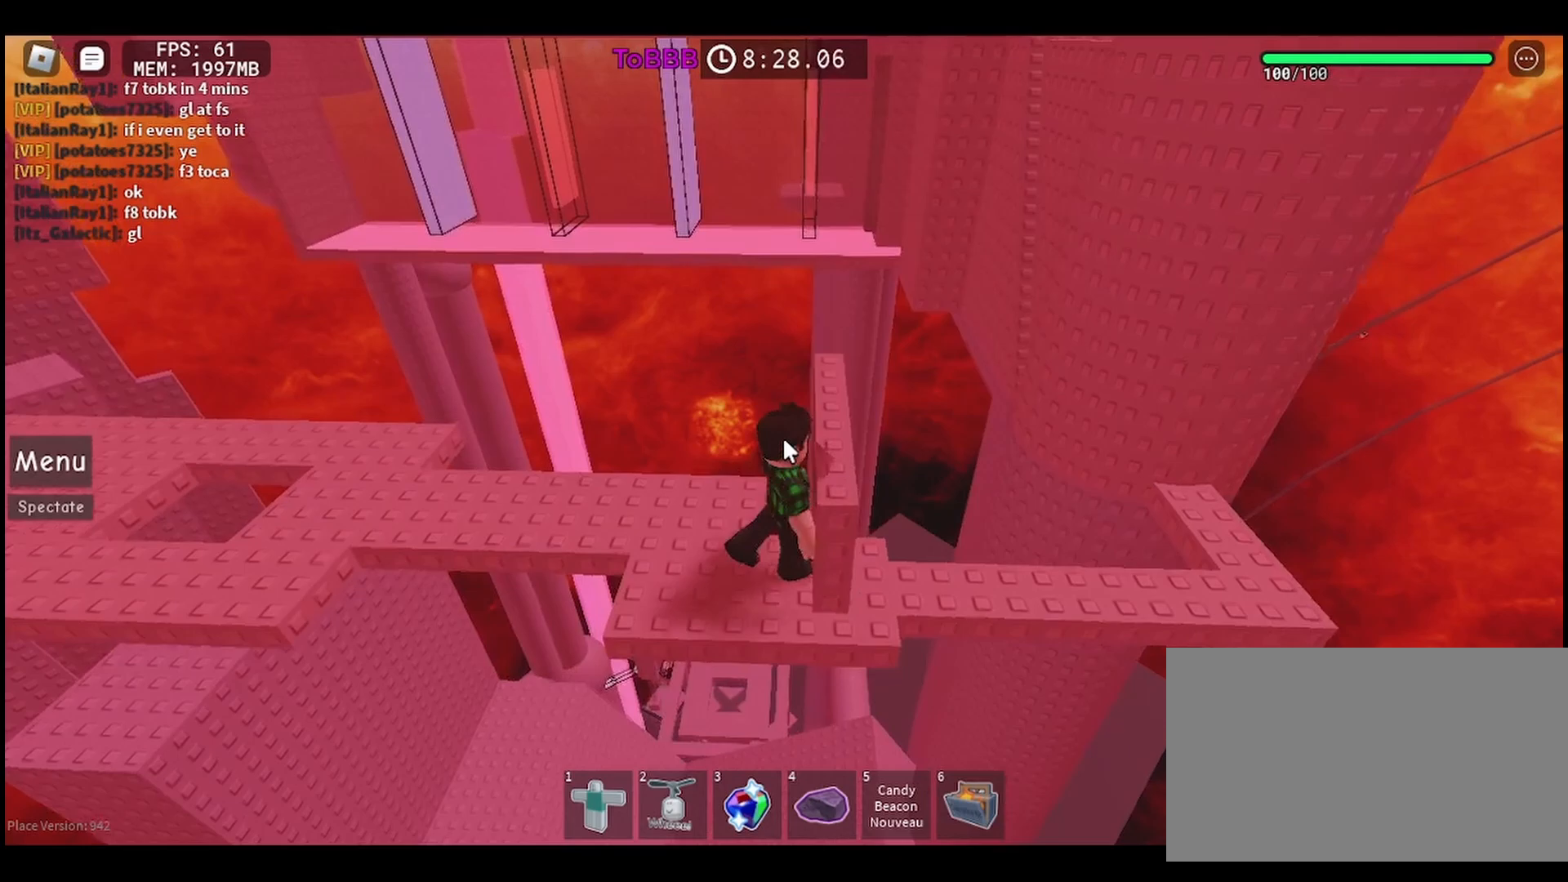
{"keys": [], "mouse": ["right"], "events": [[67, "w", "up"], [333, "a", "down"], [450, "a", "up"]]}
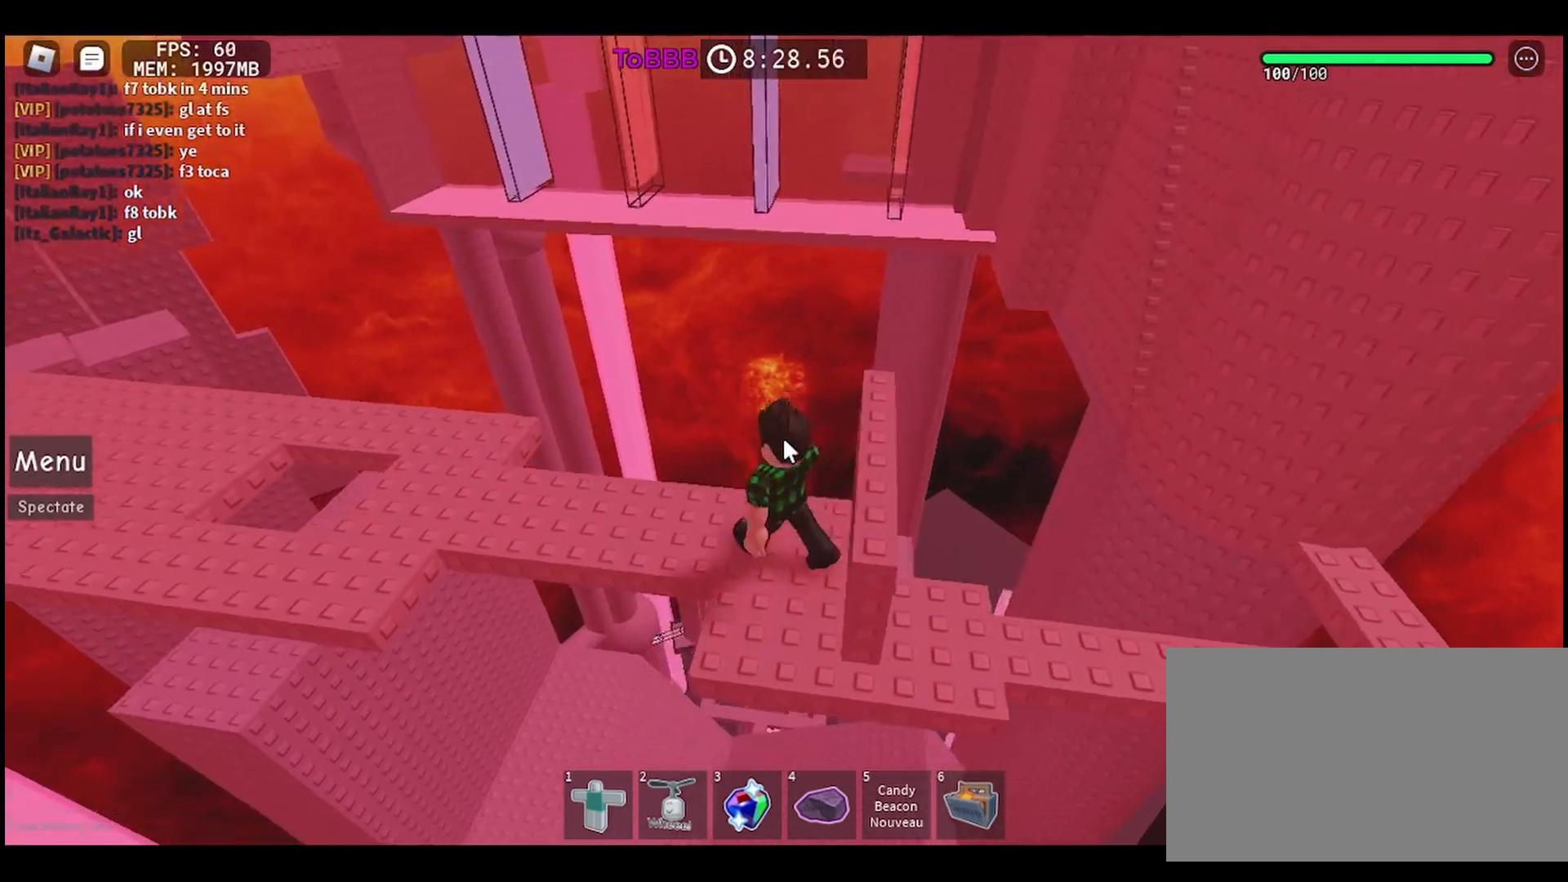
{"keys": [], "mouse": ["right"], "events": [[383, "w", "down"], [467, "w", "up"]]}
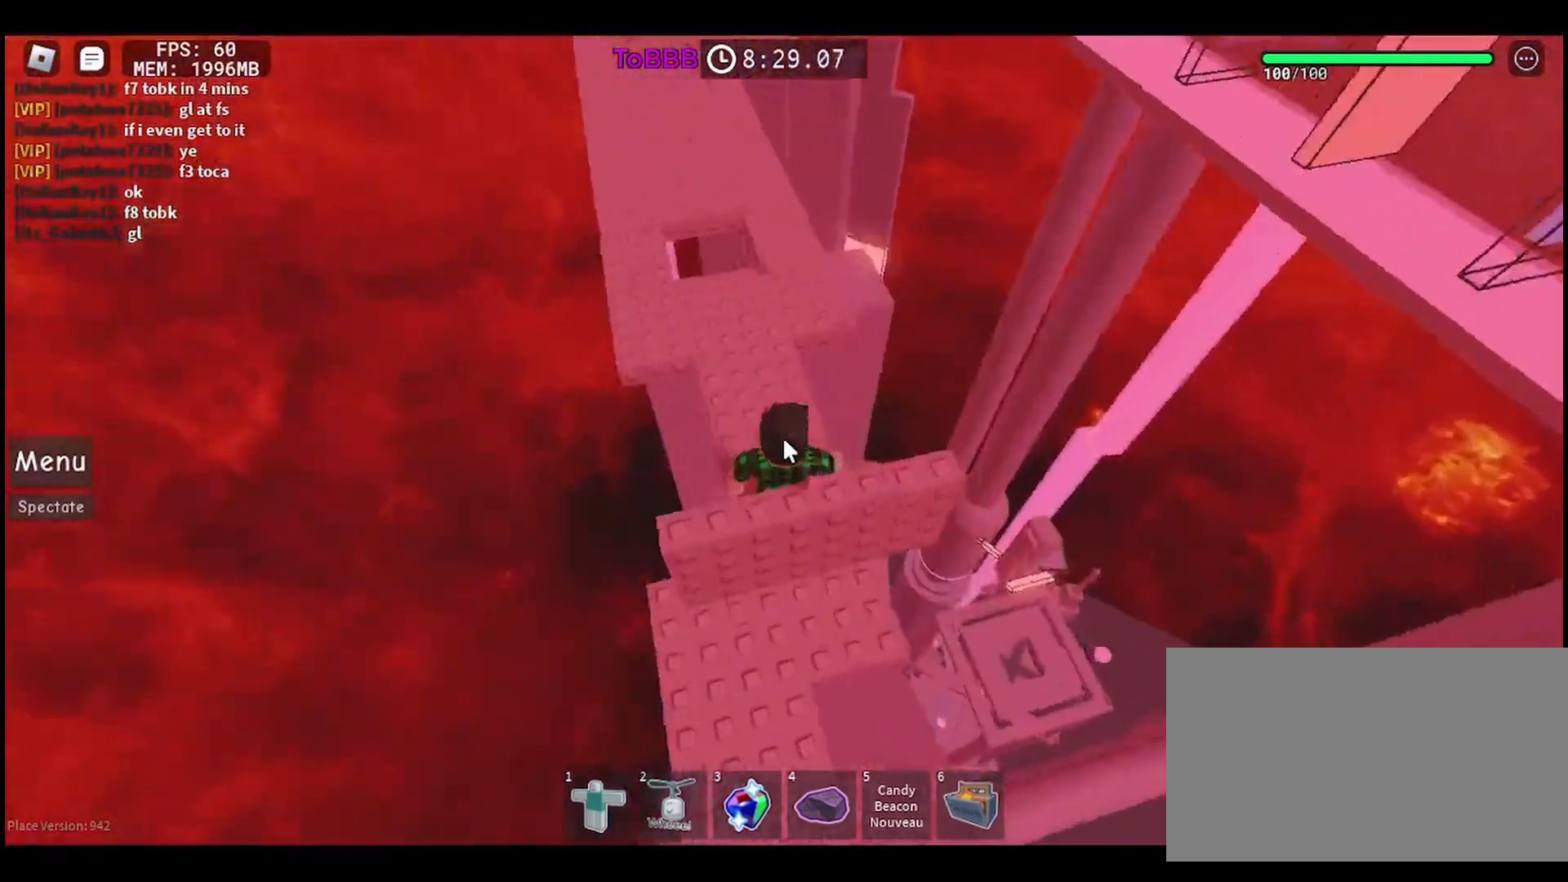
{"keys": [], "mouse": ["right"], "events": [[67, "w", "down"], [200, "w", "up"], [317, "w", "down"], [433, "w", "up"]]}
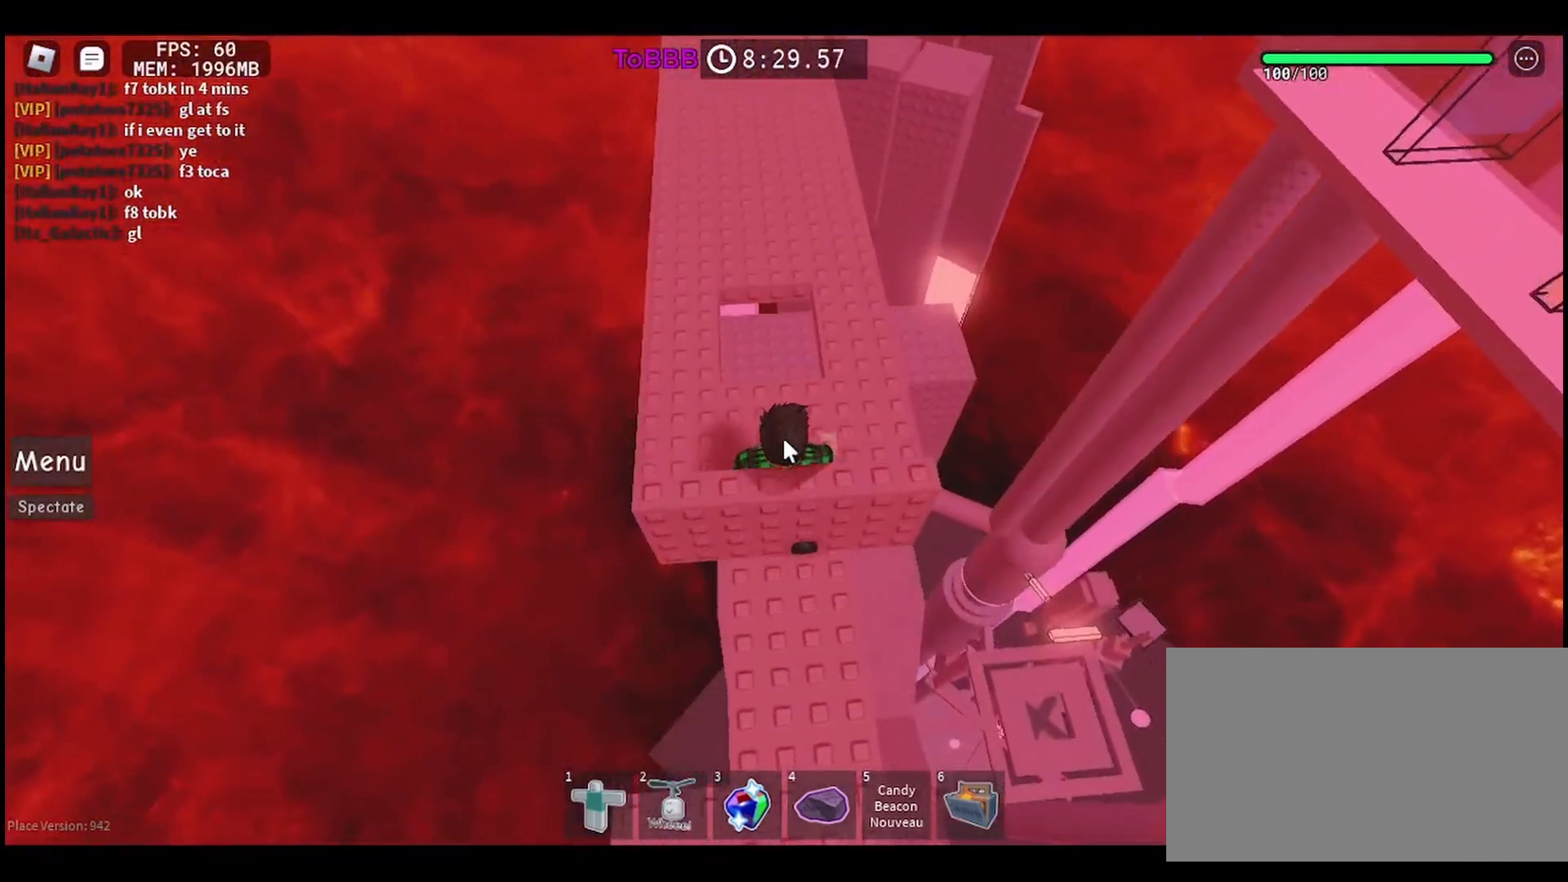
{"keys": ["w"], "mouse": ["right"], "events": [[183, "a", "down"], [400, "w", "down"], [483, "a", "up"]]}
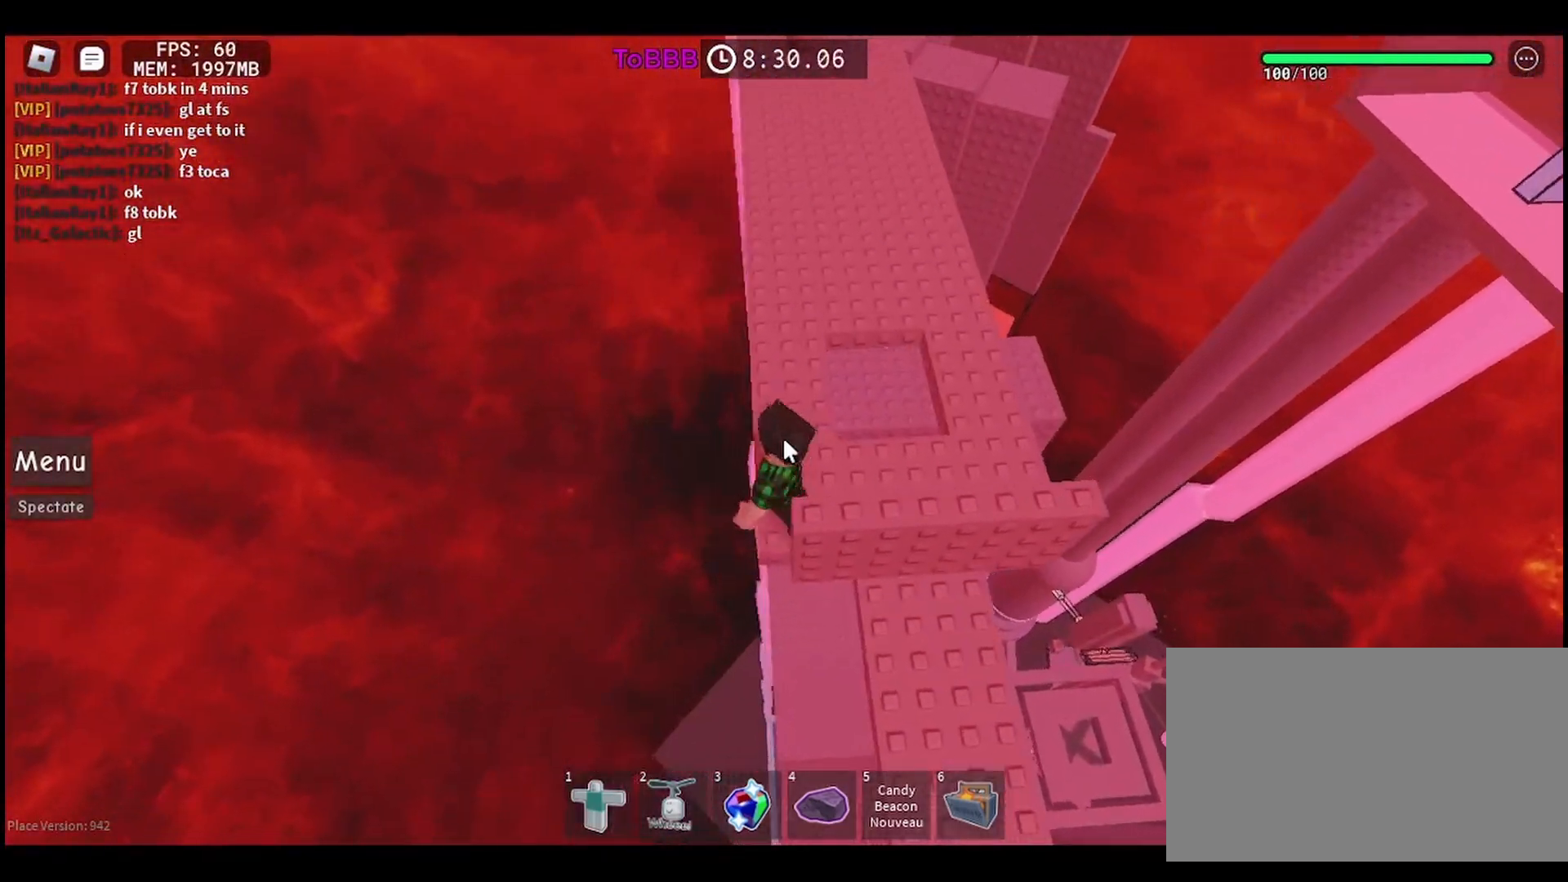
{"keys": ["w"], "mouse": ["right"], "events": [[250, "d", "down"], [333, "d", "up"]]}
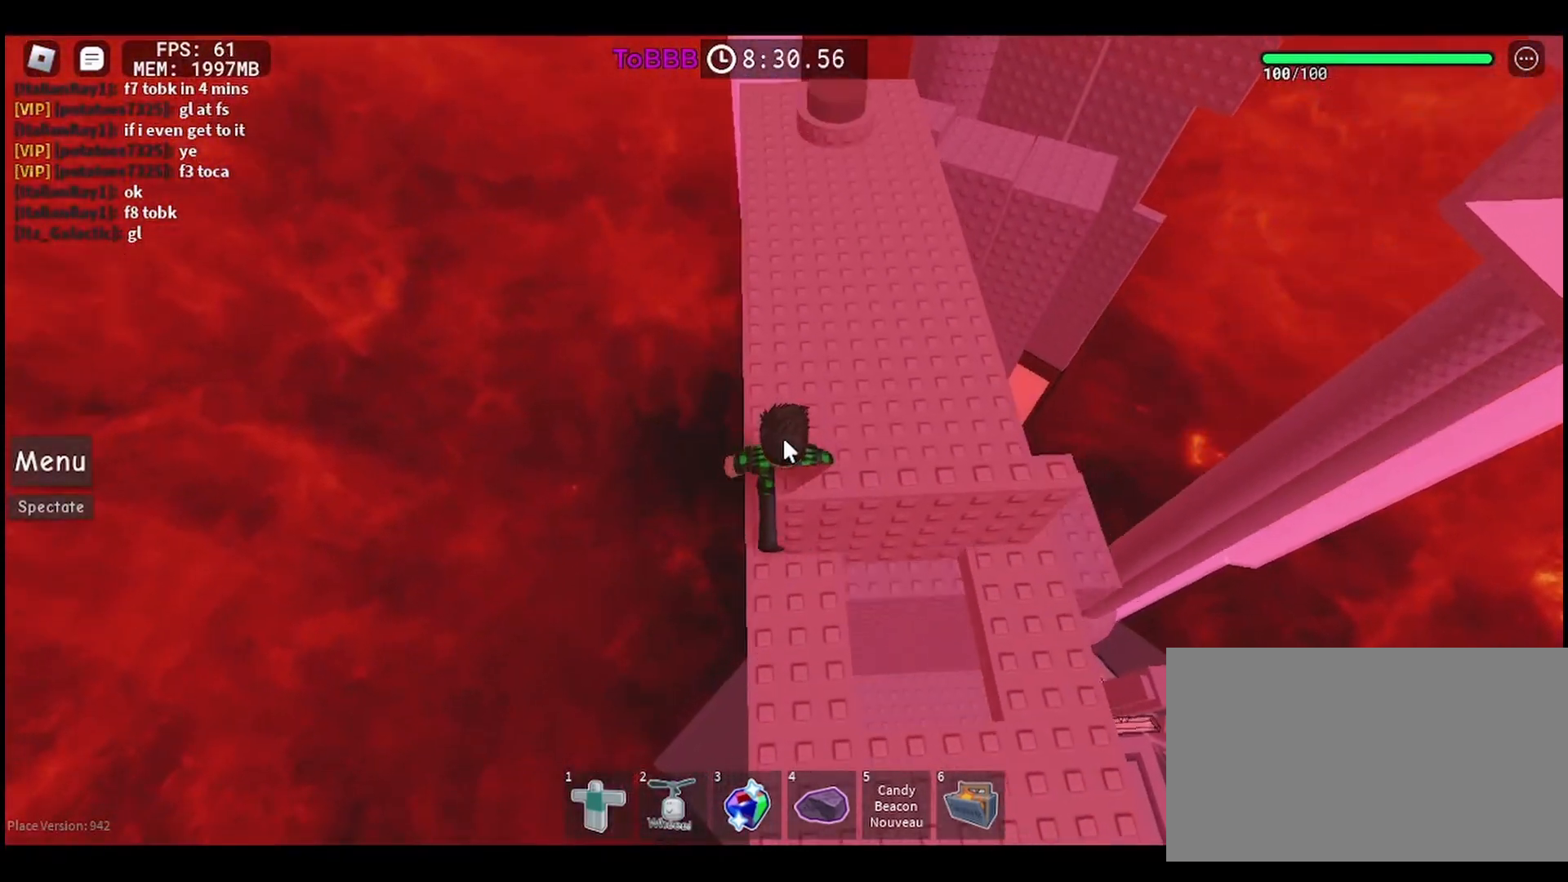
{"keys": ["w"], "mouse": [], "events": [[167, "d", "down"], [267, "mouse_right", "up"], [317, "d", "up"]]}
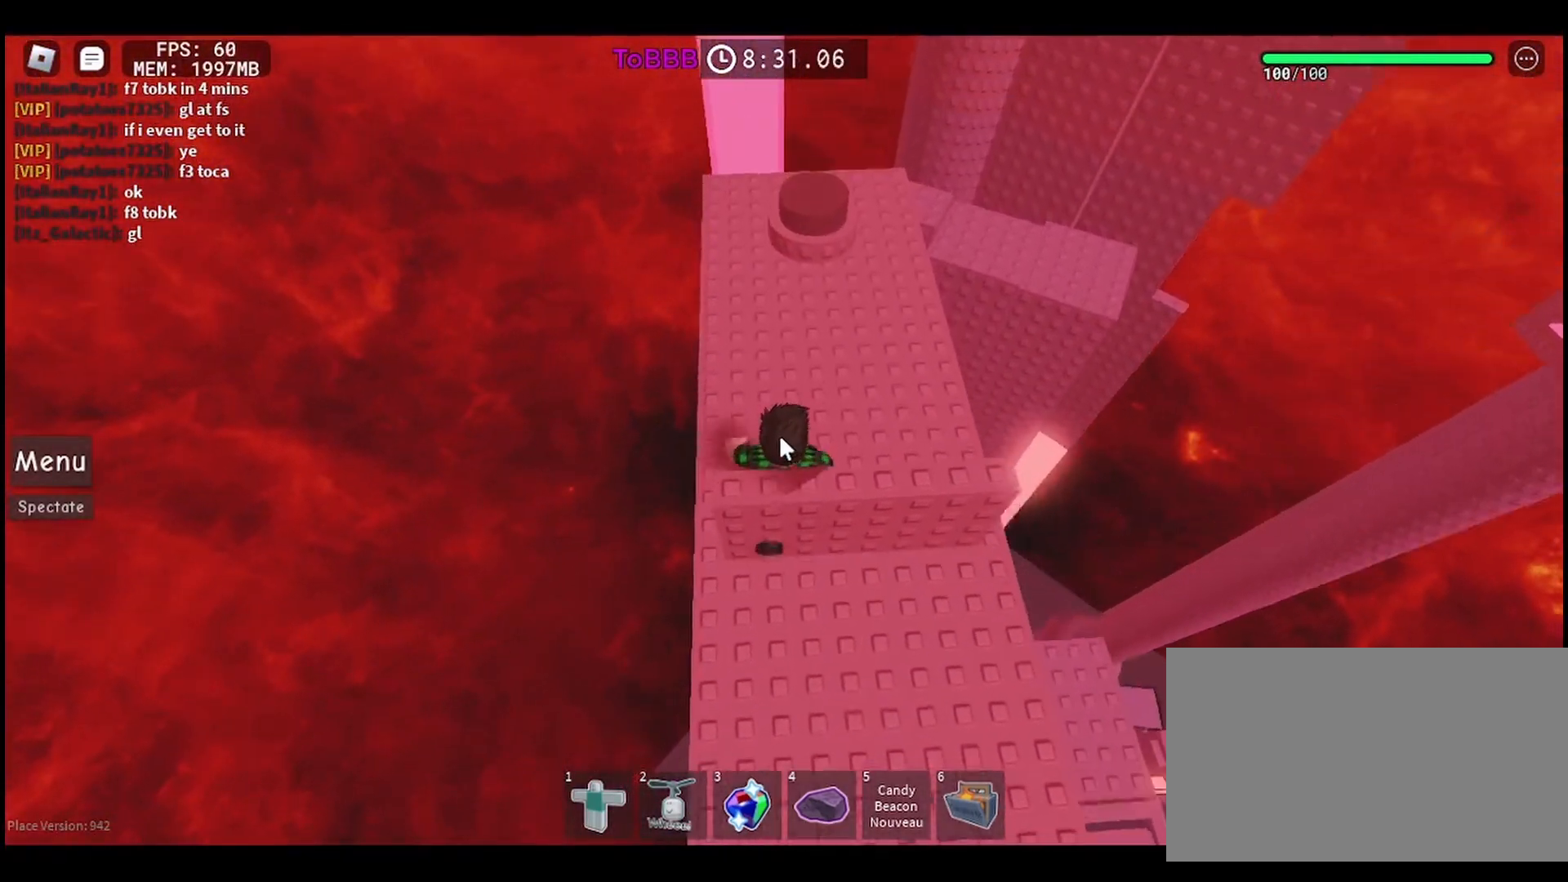
{"keys": ["w"], "mouse": [], "events": [[150, "shift", "down"], [300, "shift", "up"]]}
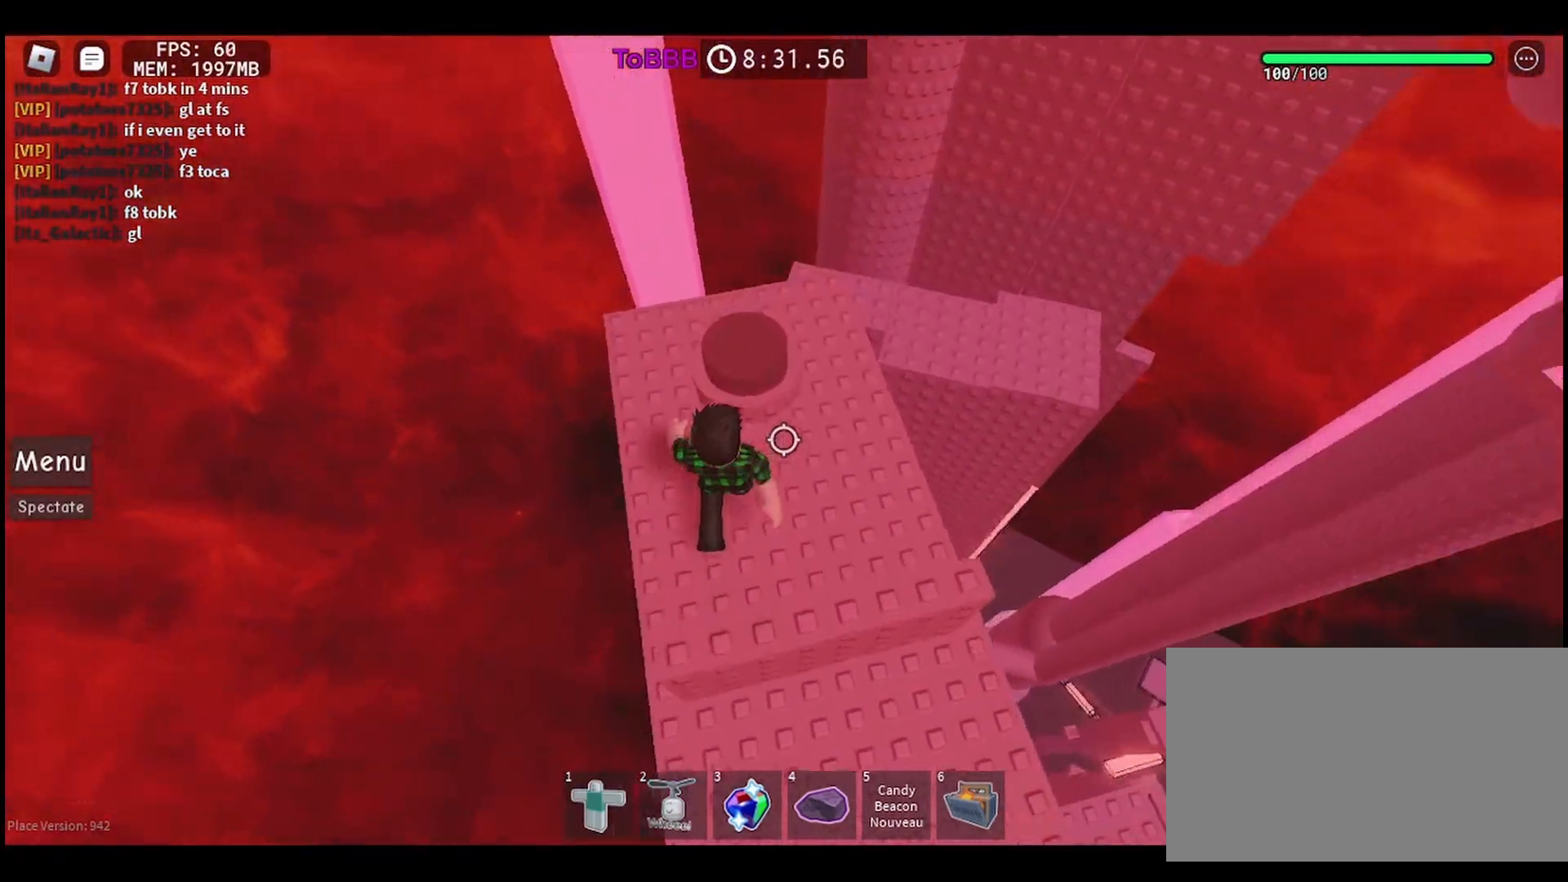
{"keys": [], "mouse": ["right"], "events": [[250, "w", "up"], [333, "mouse_right", "down"], [350, "shift", "down"], [467, "shift", "up"]]}
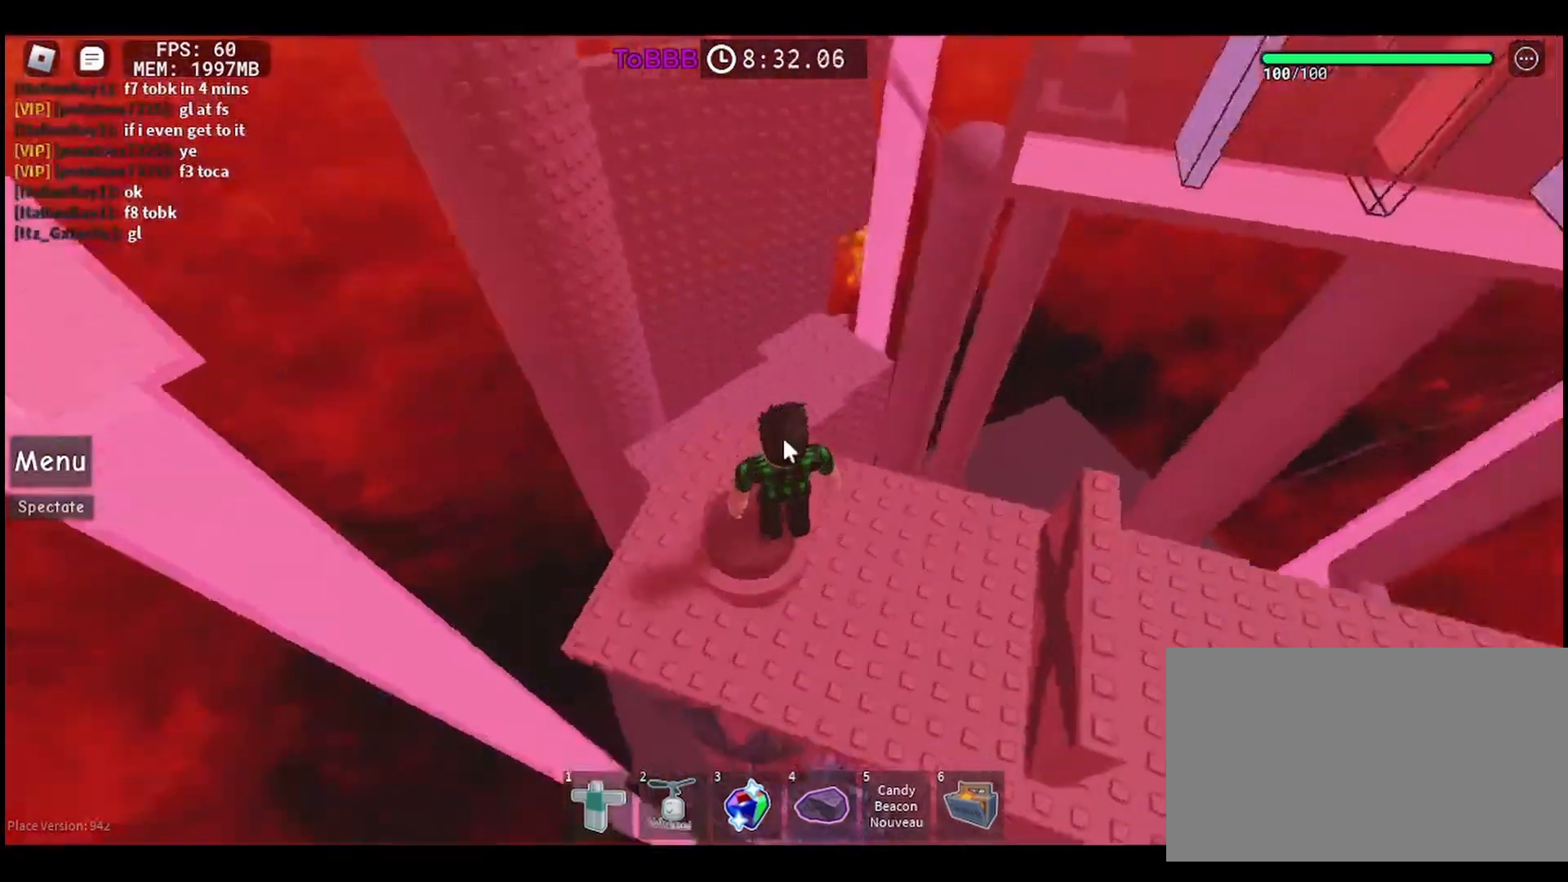
{"keys": ["d"], "mouse": ["right"], "events": [[350, "d", "down"]]}
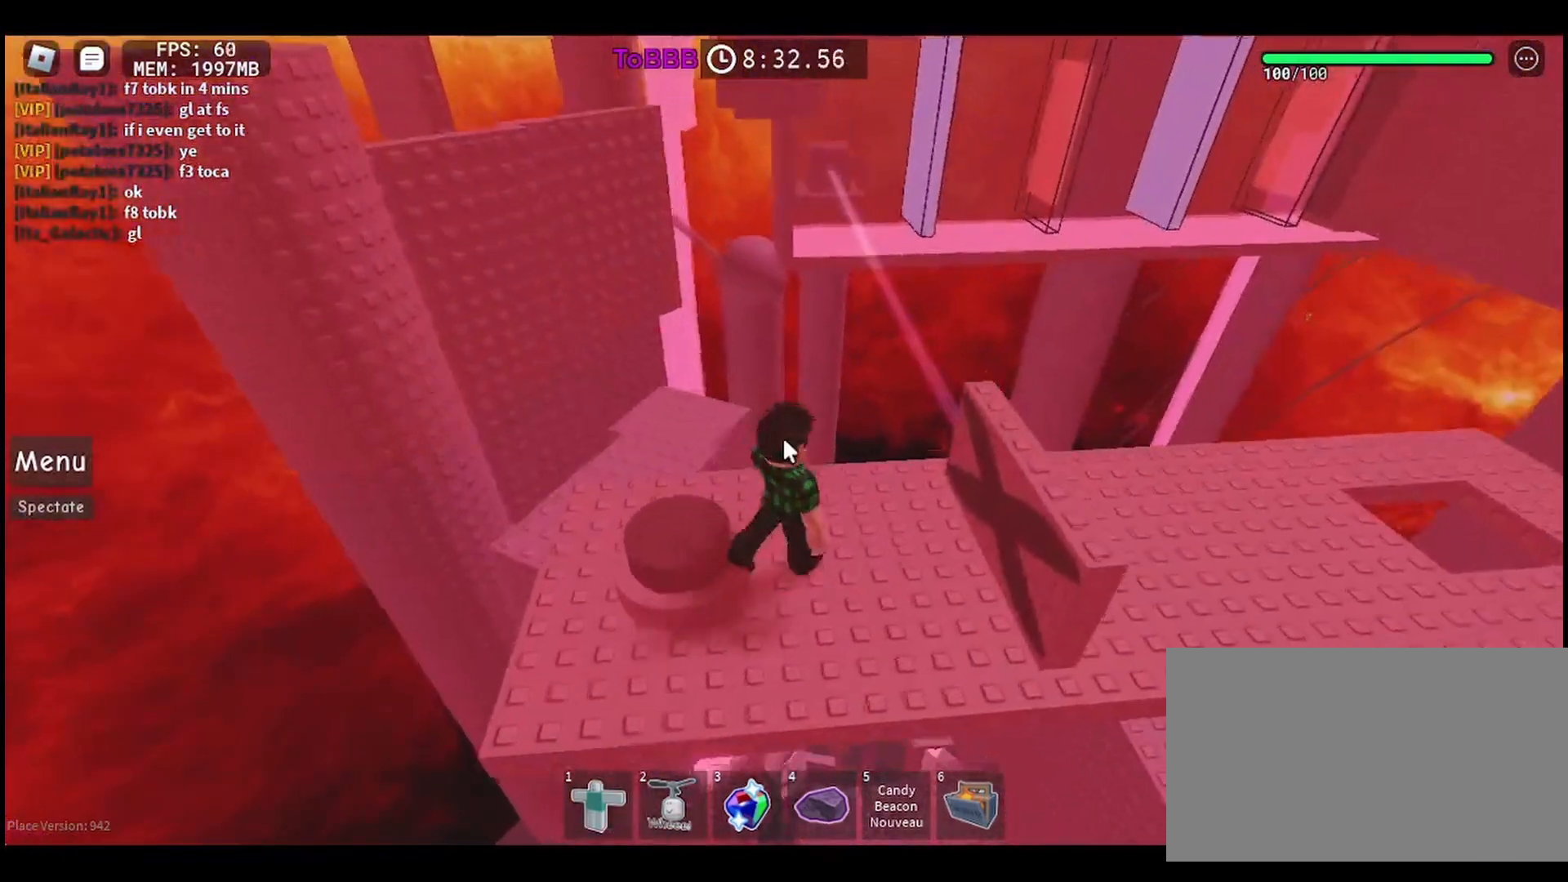
{"keys": [], "mouse": ["right"], "events": [[200, "w", "down"], [317, "w", "up"], [433, "d", "up"]]}
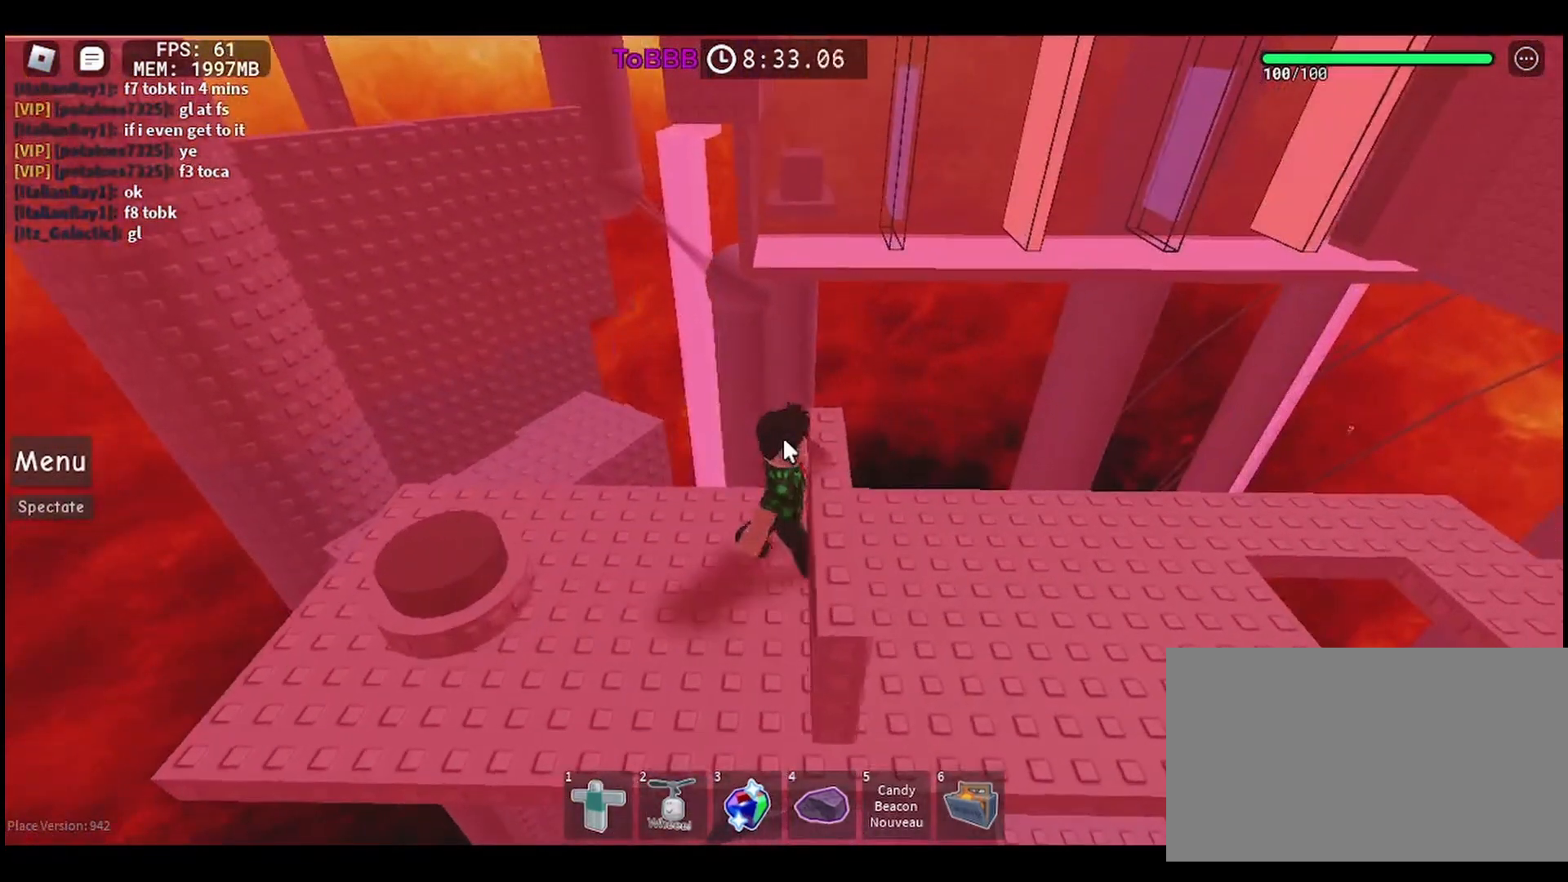
{"keys": [], "mouse": ["right"], "events": [[150, "d", "down"], [400, "d", "up"]]}
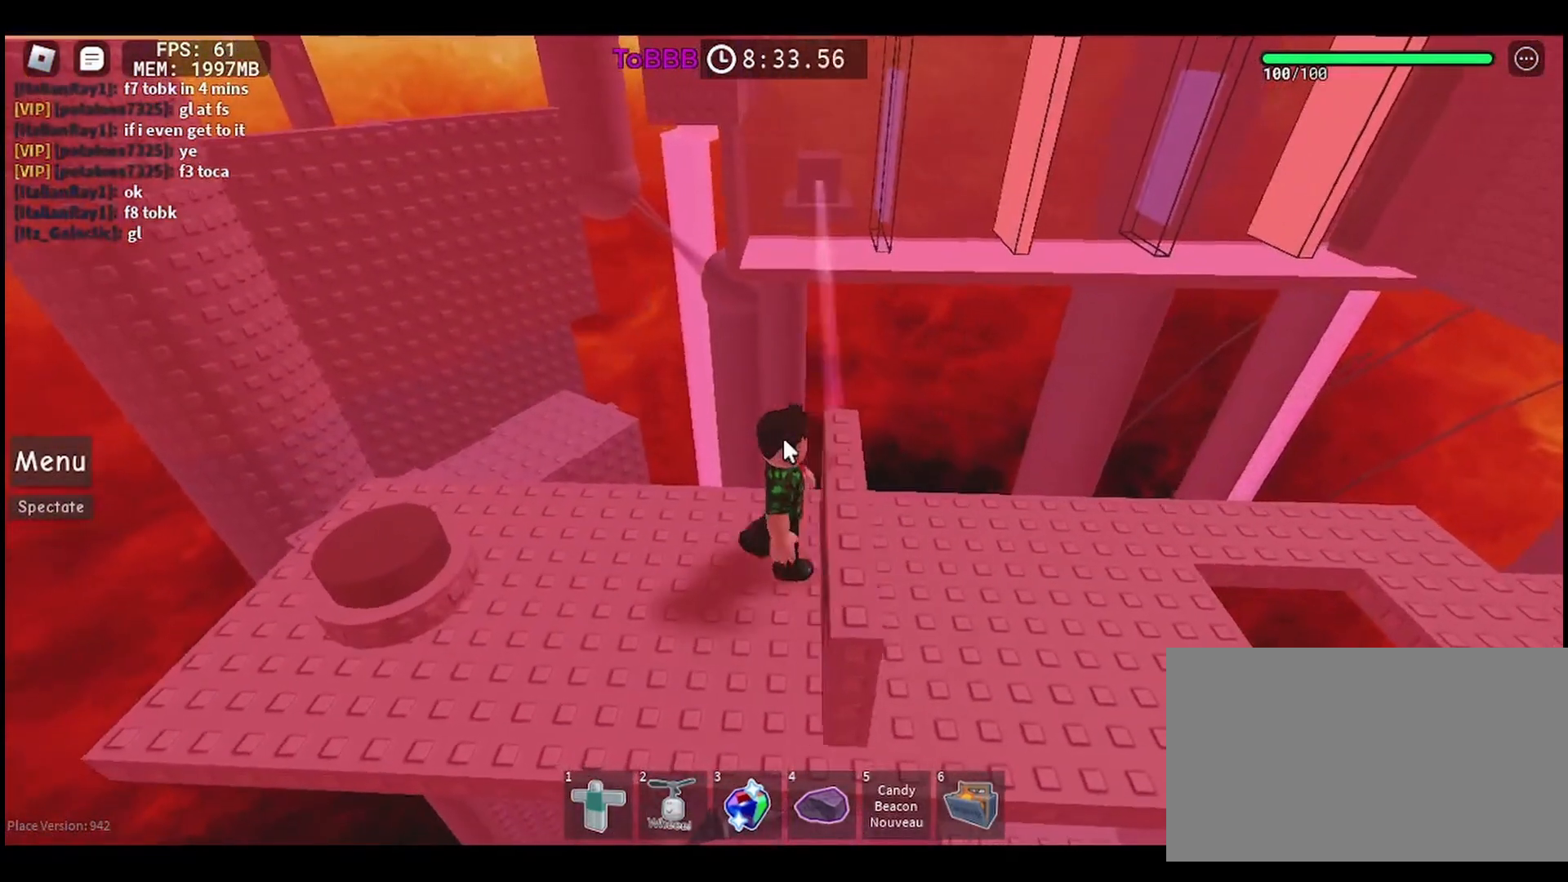
{"keys": [], "mouse": ["right"], "events": [[50, "d", "down"], [267, "d", "up"]]}
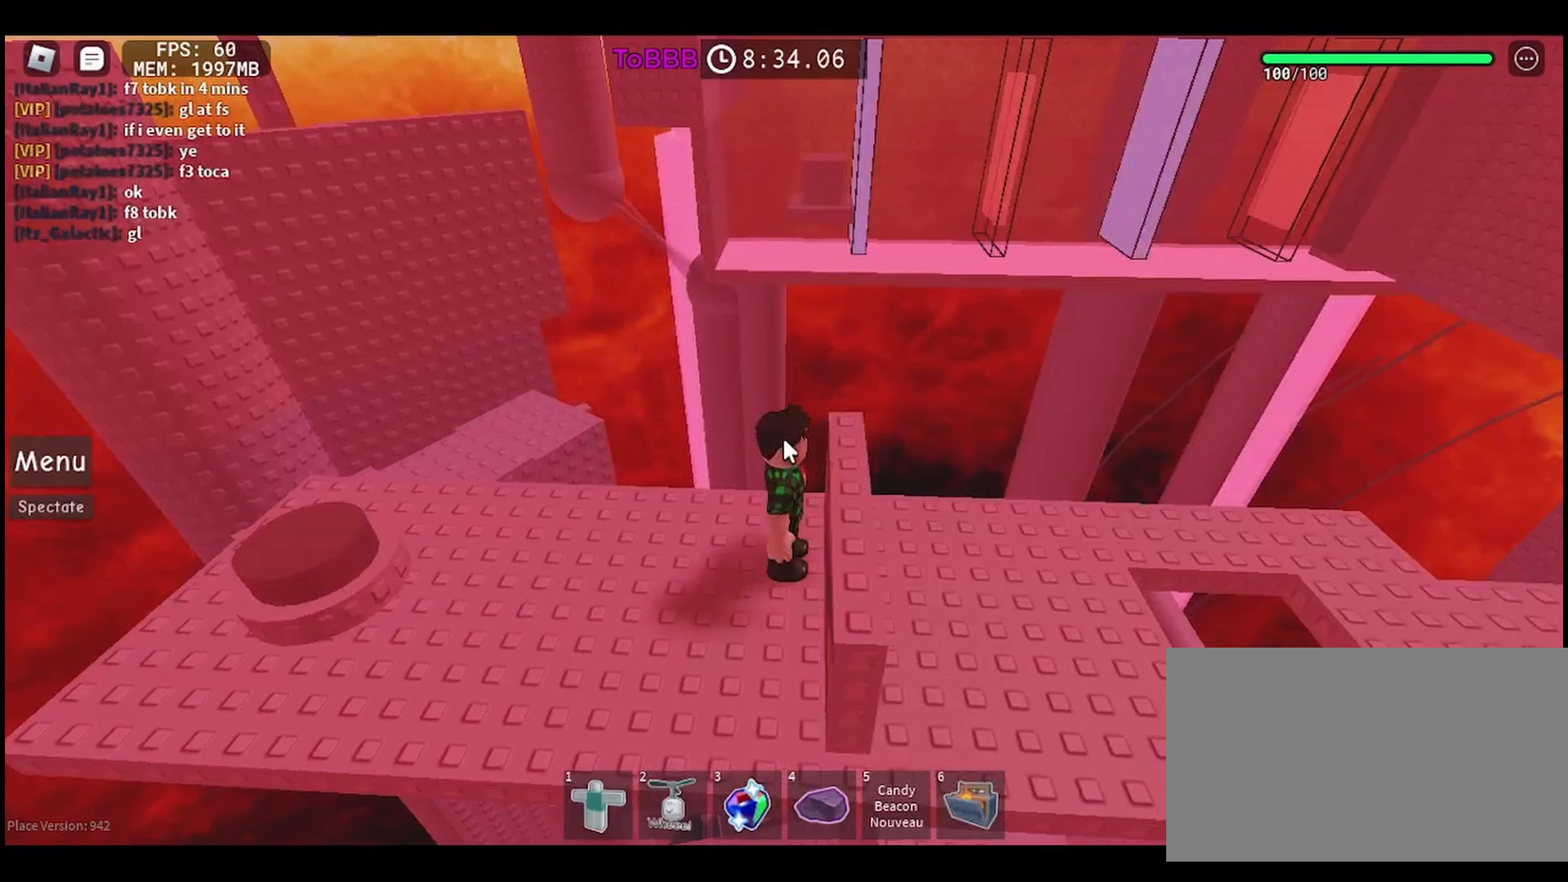
{"keys": [], "mouse": ["right"], "events": [[150, "d", "down"], [267, "d", "up"], [367, "d", "down"], [450, "d", "up"]]}
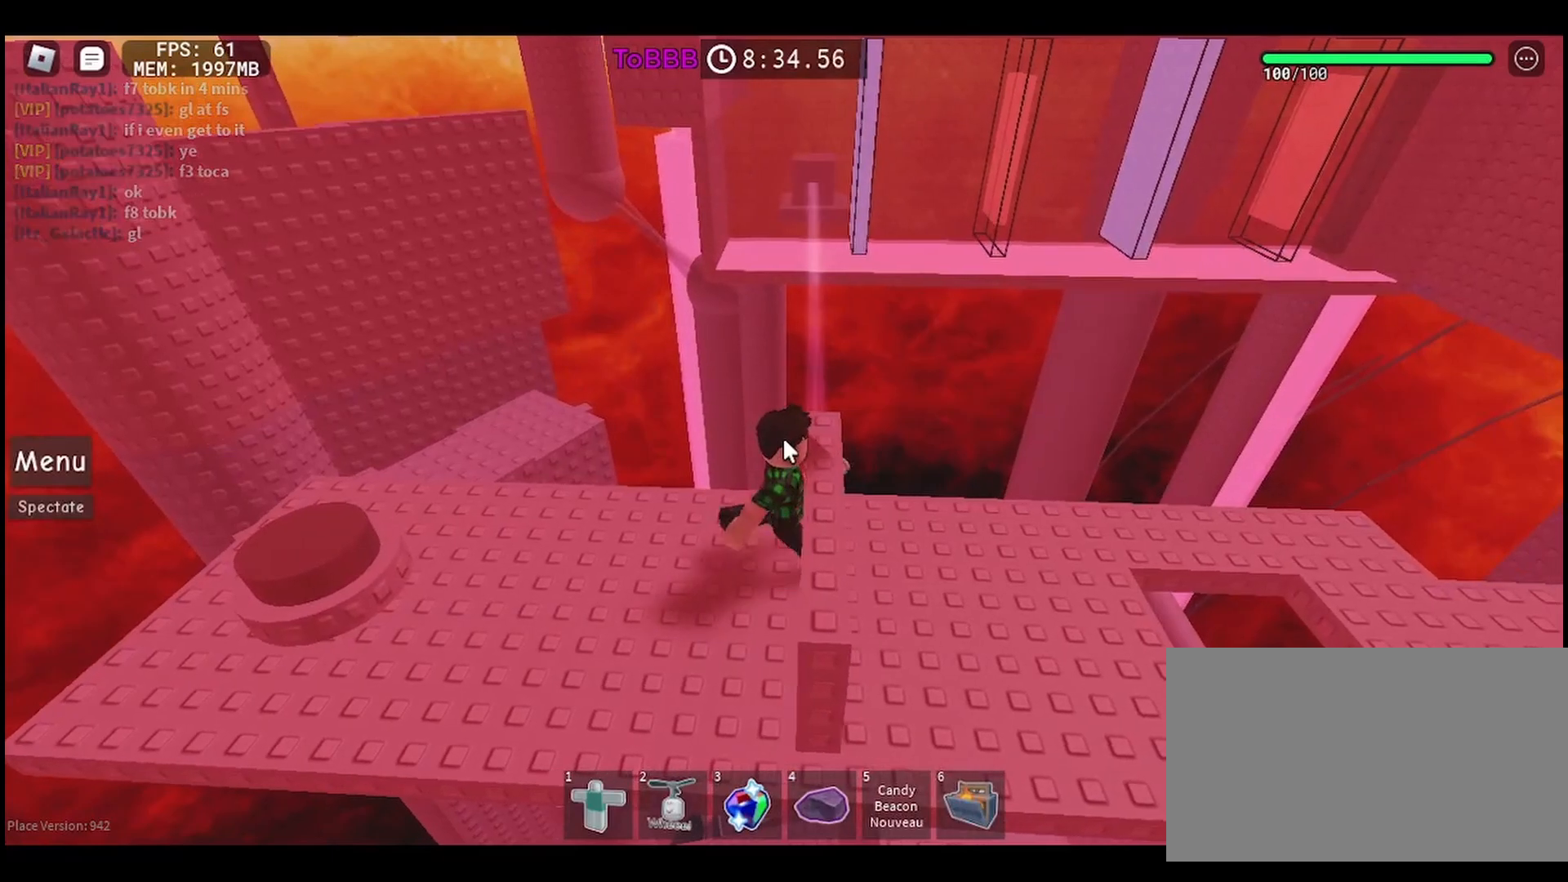
{"keys": ["d"], "mouse": ["right"], "events": [[67, "d", "down"], [150, "d", "up"], [283, "d", "down"], [367, "d", "up"], [483, "d", "down"]]}
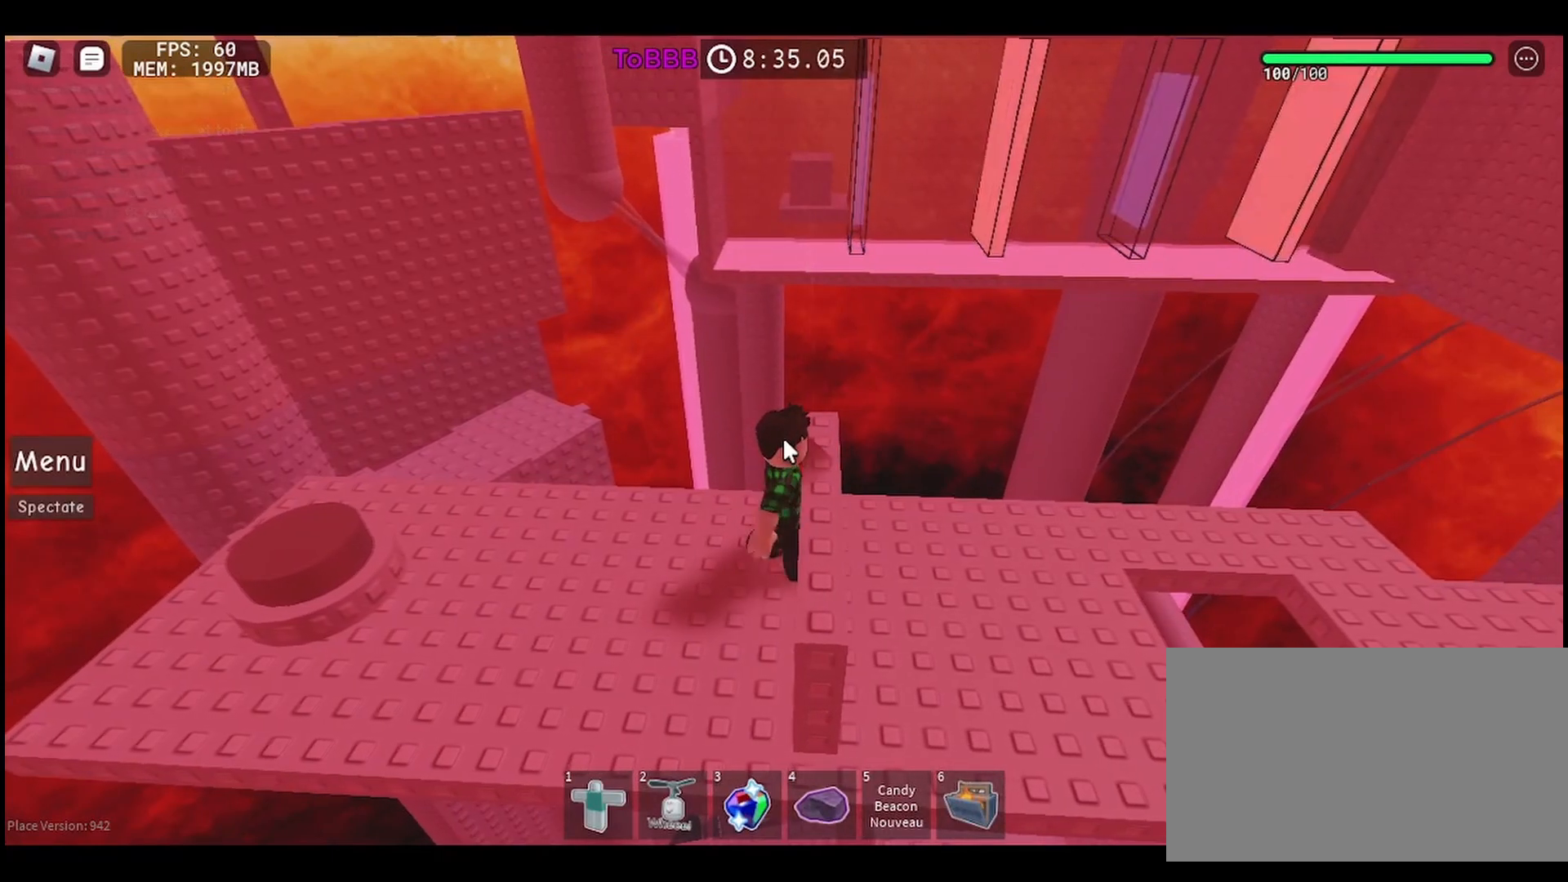
{"keys": ["d"], "mouse": ["right"], "events": []}
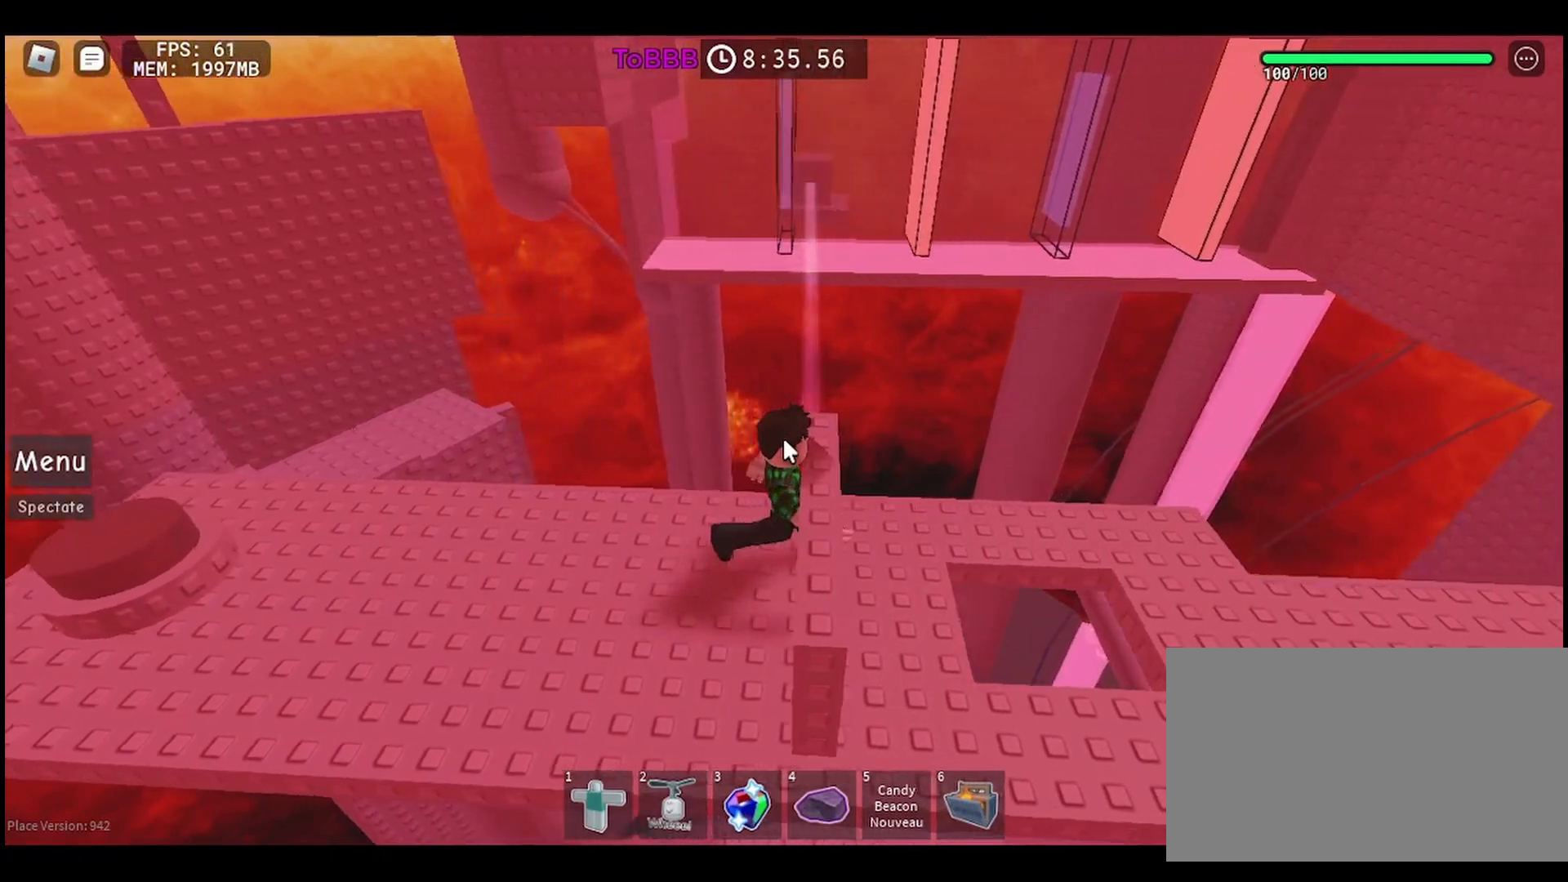
{"keys": [], "mouse": ["right"], "events": [[183, "d", "up"]]}
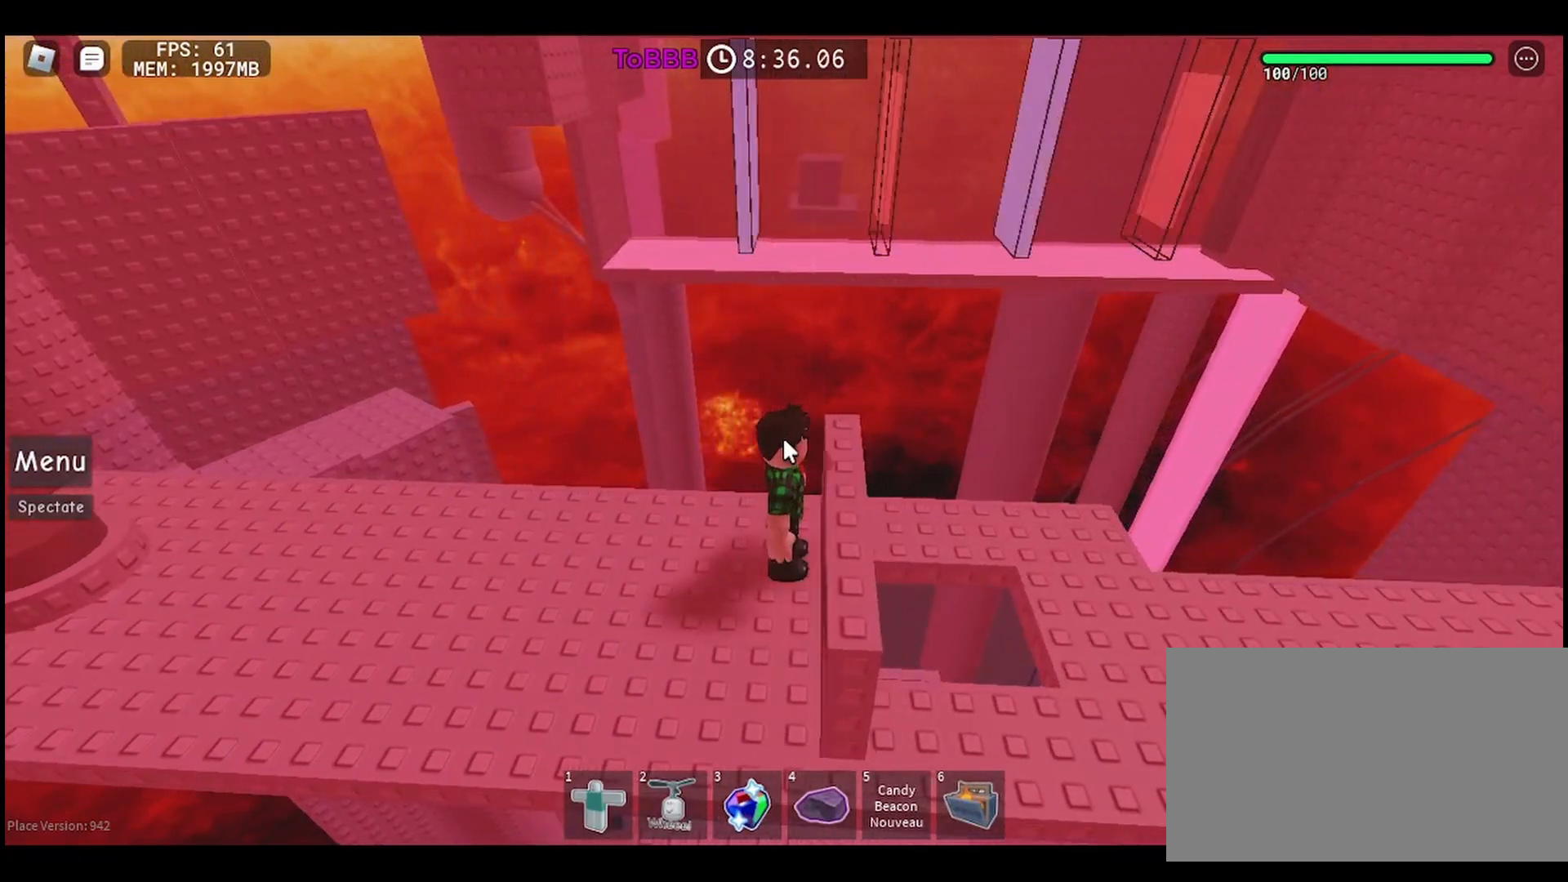
{"keys": ["d"], "mouse": ["right"], "events": [[100, "d", "down"]]}
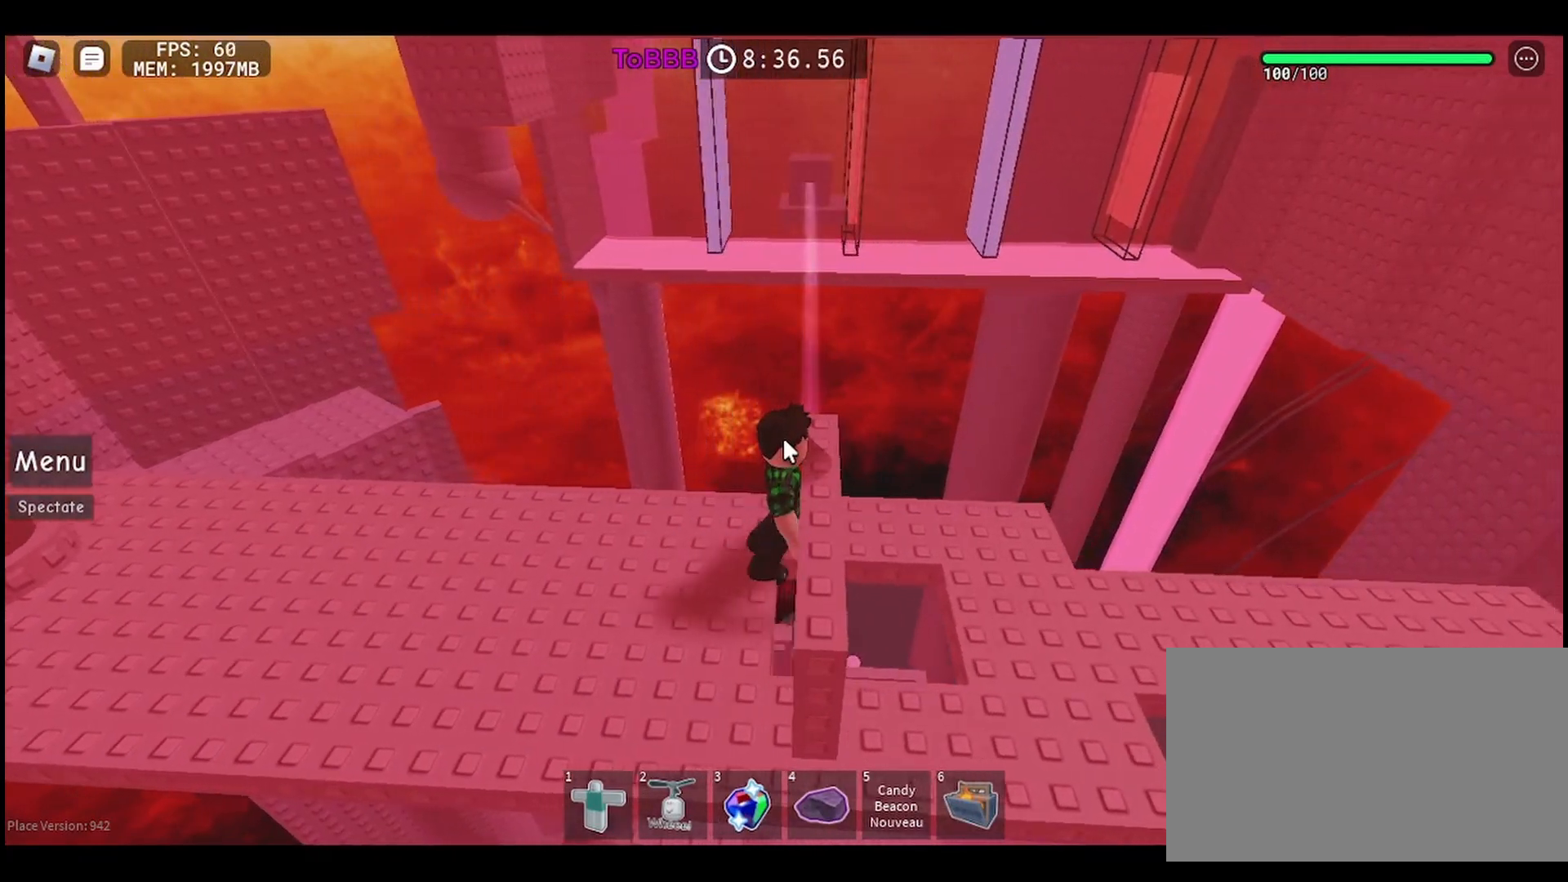
{"keys": ["d"], "mouse": ["right"], "events": [[217, "d", "up"], [400, "d", "down"]]}
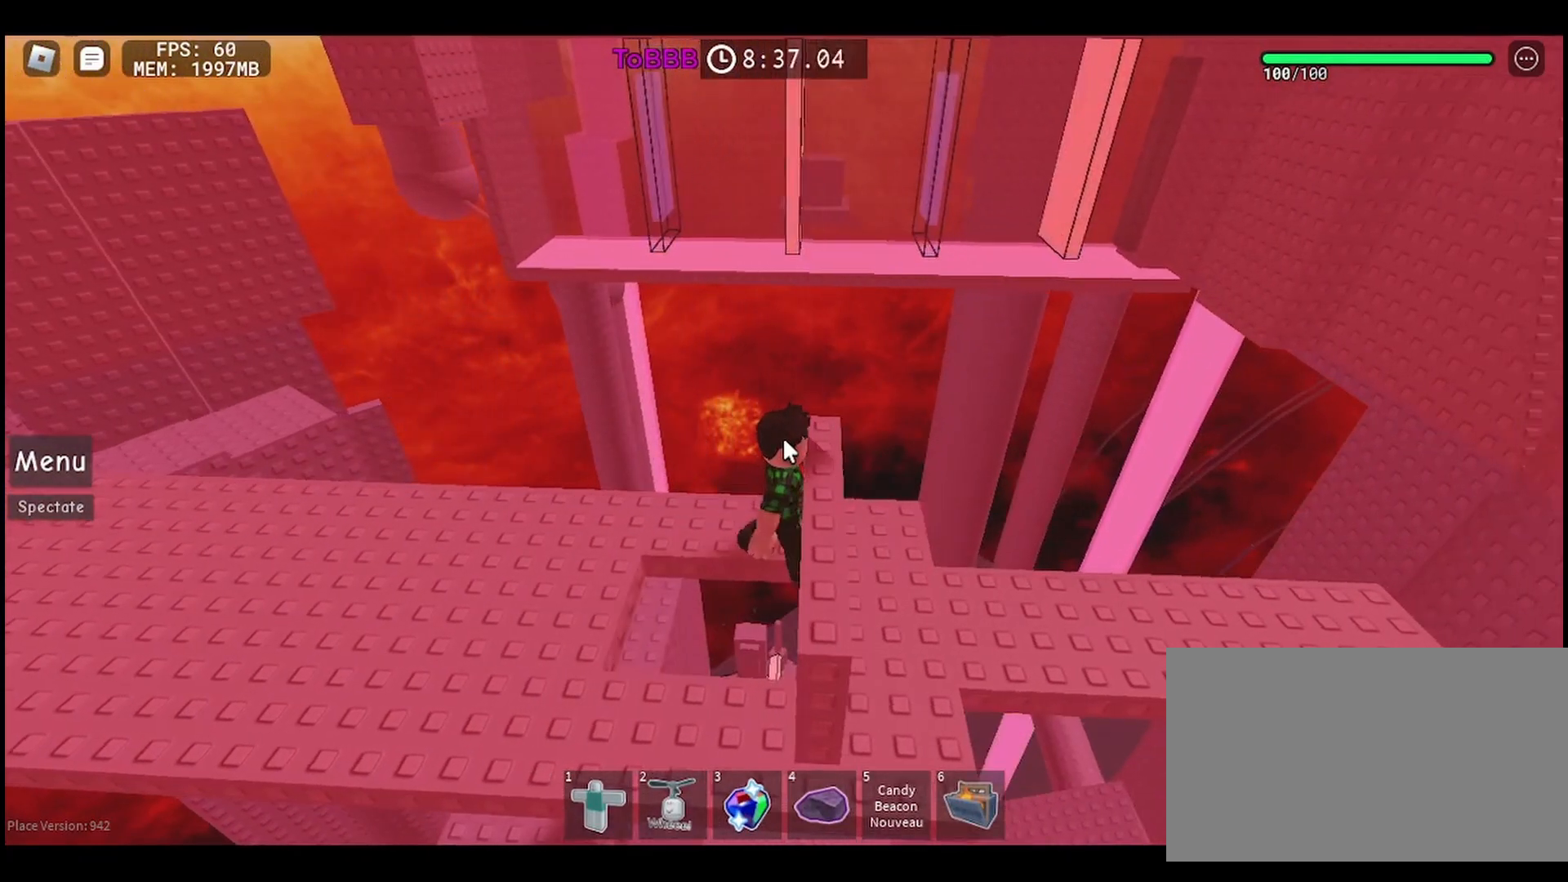
{"keys": [], "mouse": ["right"], "events": [[167, "d", "up"], [300, "d", "down"], [400, "d", "up"]]}
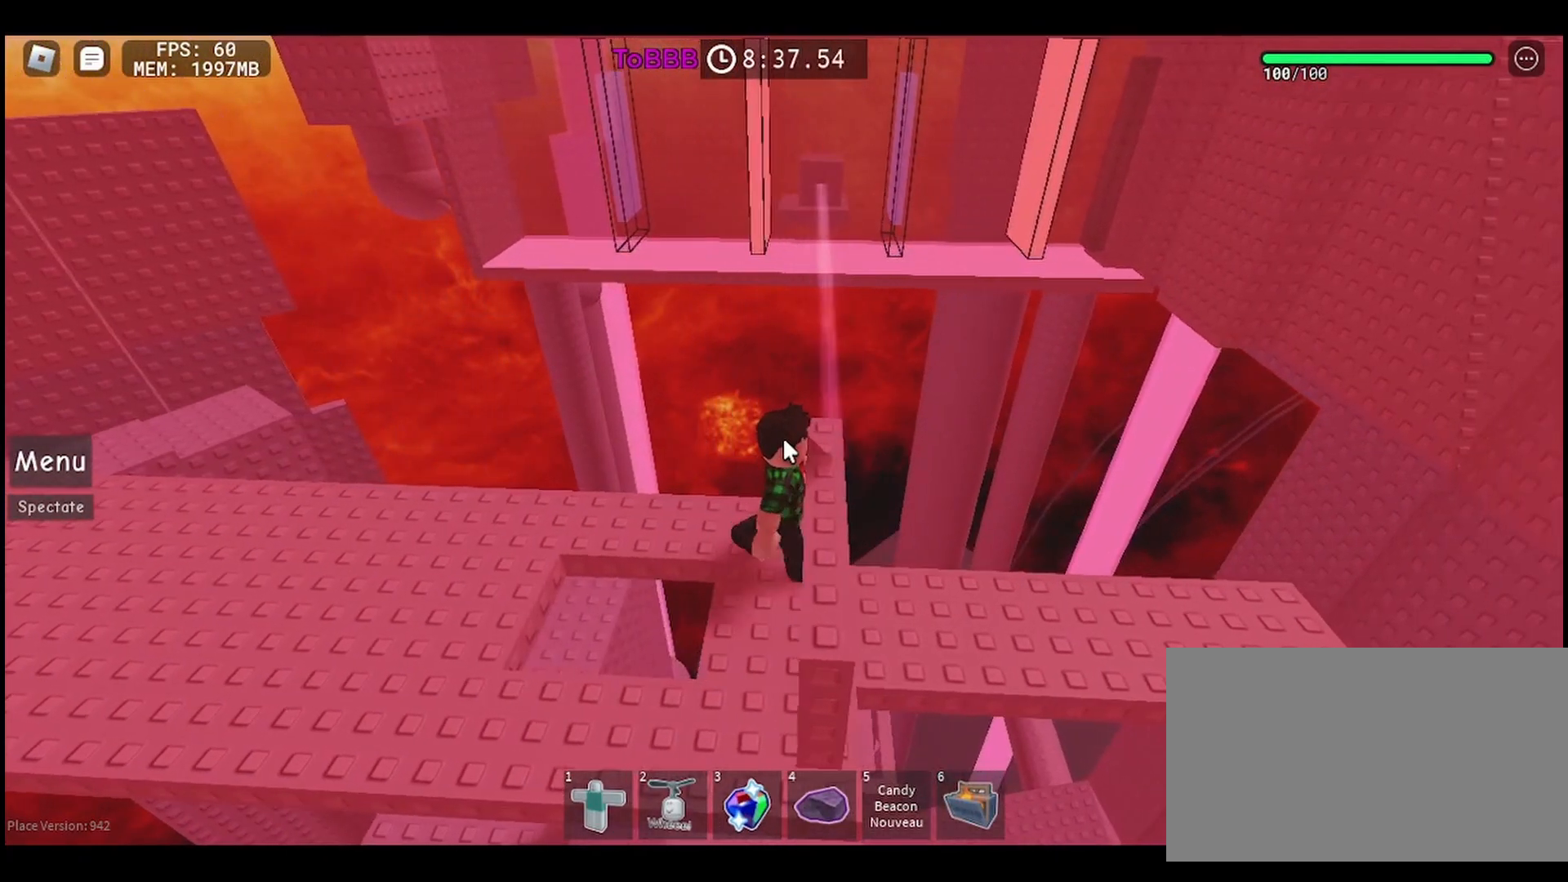
{"keys": ["d", "s"], "mouse": ["right"], "events": [[33, "d", "down"], [133, "d", "up"], [283, "s", "down"], [450, "d", "down"]]}
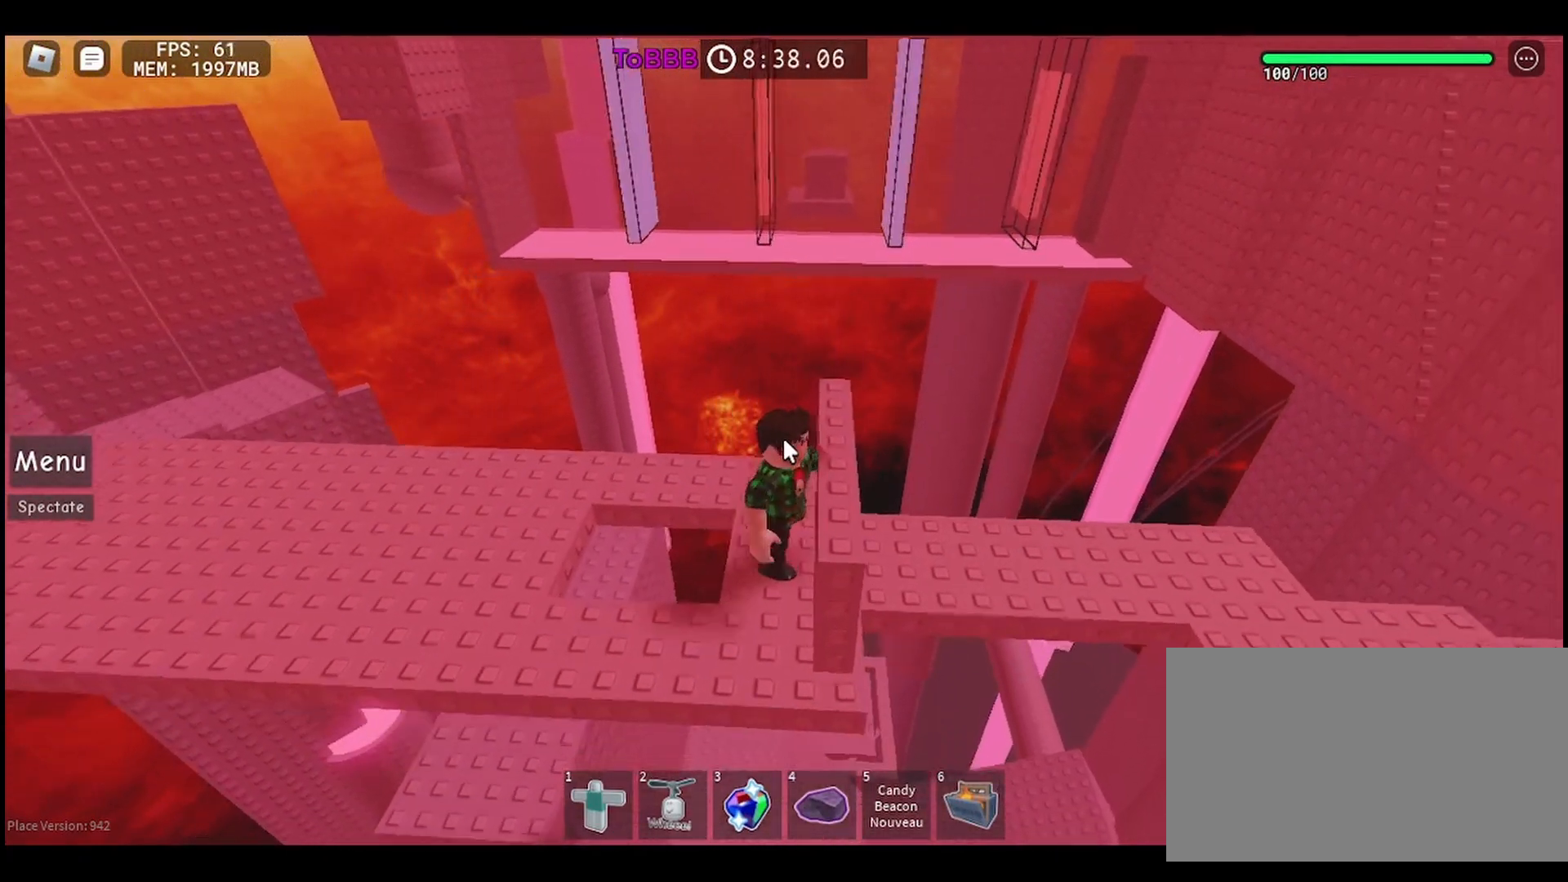
{"keys": [], "mouse": ["right"], "events": [[33, "s", "up"], [67, "d", "up"], [267, "d", "down"], [383, "d", "up"]]}
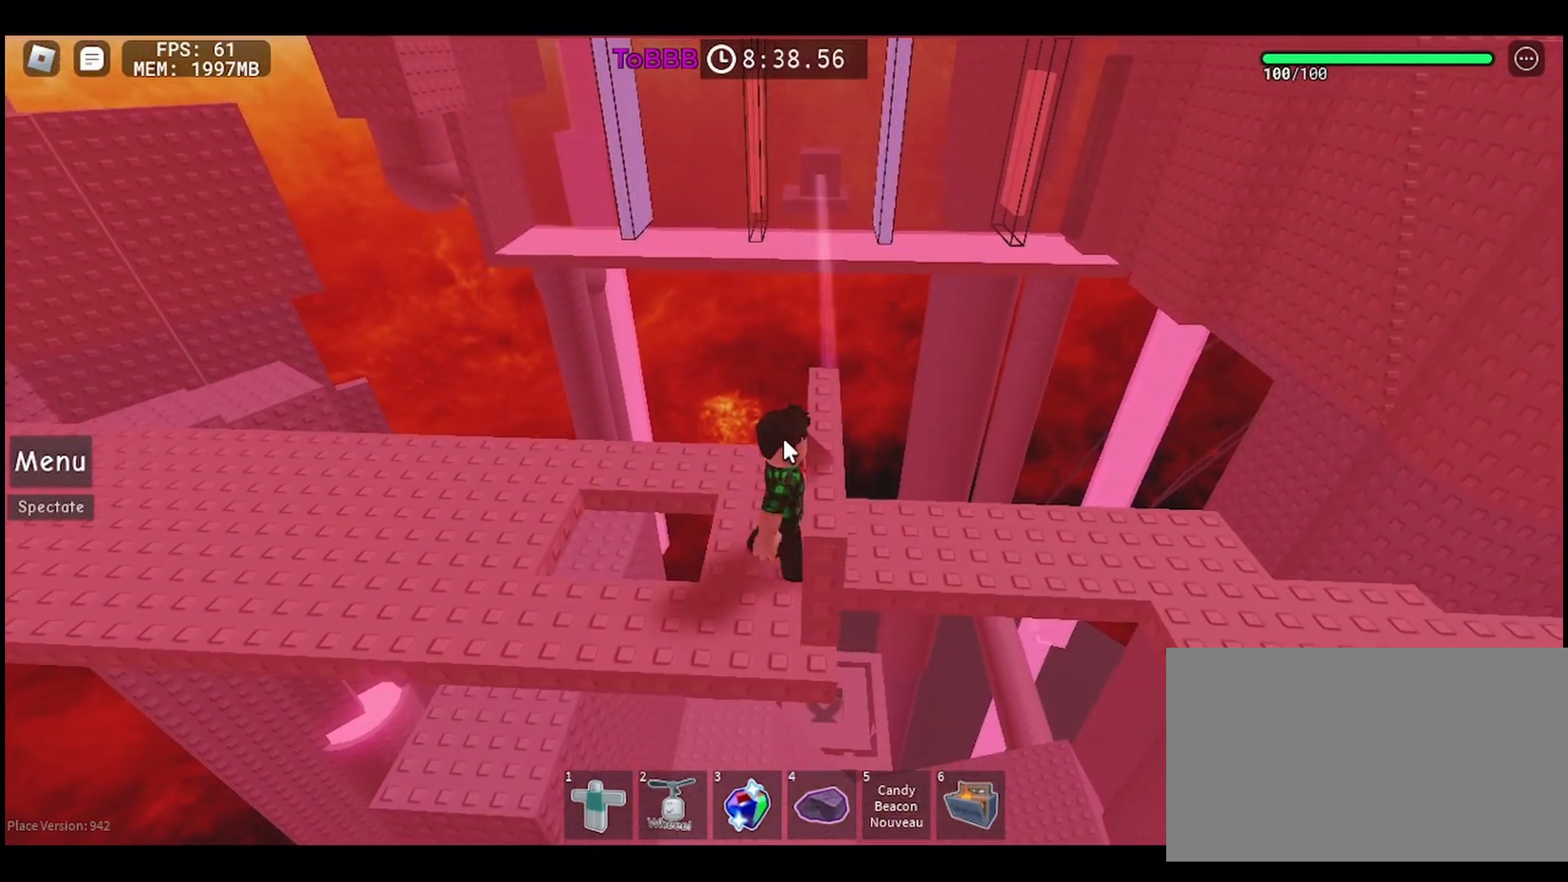
{"keys": ["d"], "mouse": ["right"], "events": [[50, "d", "down"], [167, "d", "up"], [267, "d", "down"]]}